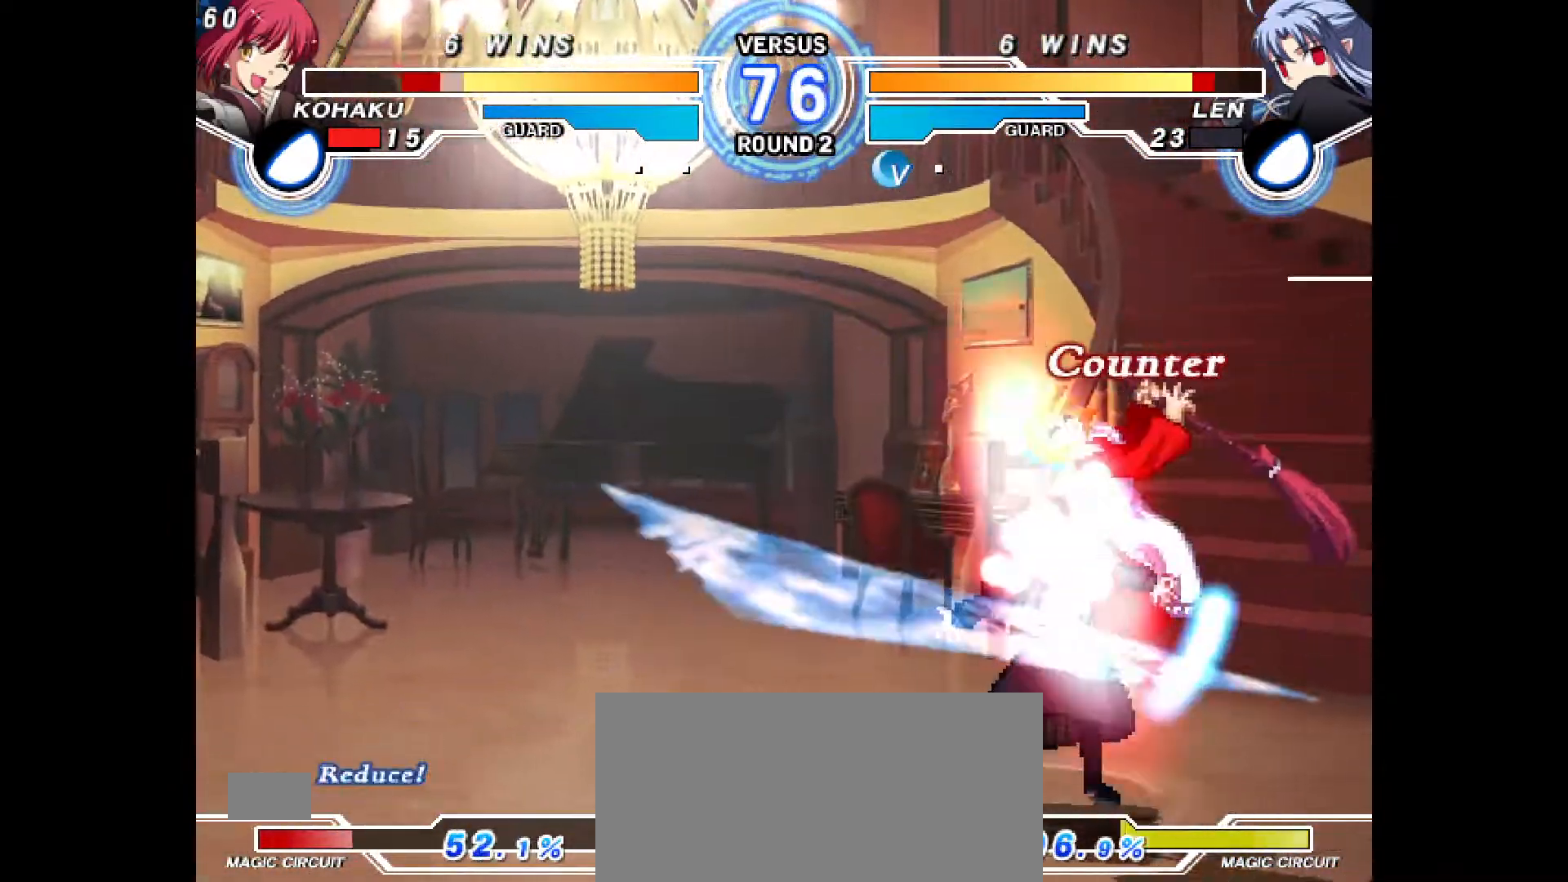
Gameplay with a controller (PlayStation layout); each line is a JSON object with the inputs held at the frame after it. "events" lists button and stick changes between this image and that frame as [ms after this image, input, new state], when the widget could be followed in between. Not read: L3 R3.
{"buttons": ["CIRCLE", "DPAD_LEFT"], "events": [[183, "DPAD_RIGHT", "up"], [283, "DPAD_LEFT", "down"], [333, "CIRCLE", "down"], [333, "CROSS", "down"], [433, "CIRCLE", "up"], [433, "CROSS", "up"], [500, "CIRCLE", "down"]]}
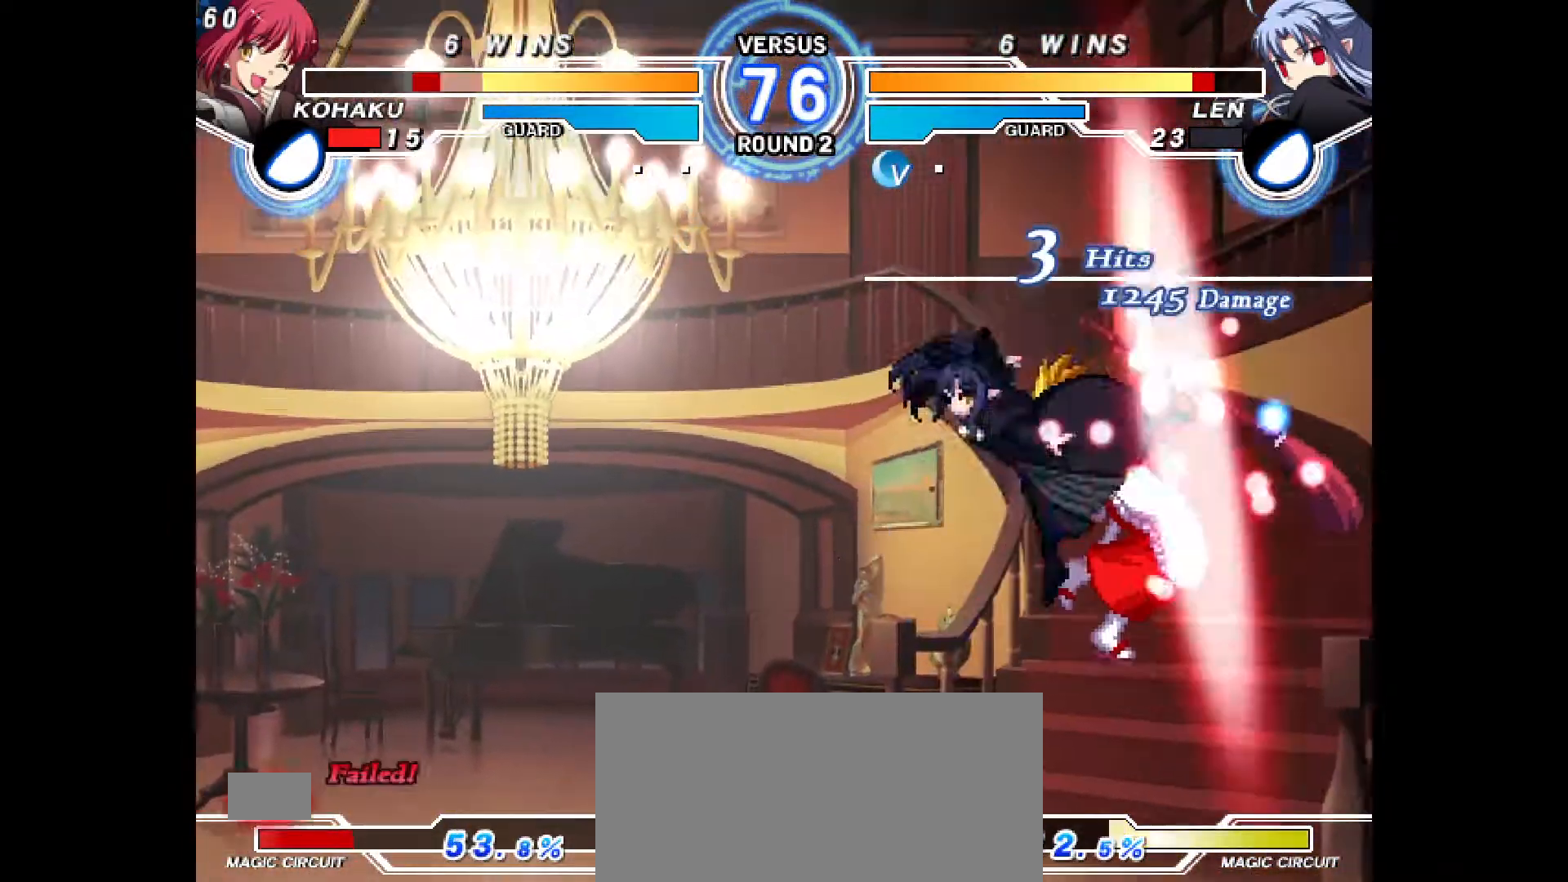
{"buttons": ["CROSS", "CIRCLE", "DPAD_LEFT"], "events": [[33, "CROSS", "down"], [100, "CROSS", "up"], [100, "DPAD_LEFT", "up"], [117, "CIRCLE", "up"], [183, "CIRCLE", "down"], [183, "DPAD_LEFT", "down"], [200, "CROSS", "down"], [300, "CIRCLE", "up"], [300, "CROSS", "up"], [367, "DPAD_LEFT", "up"], [400, "CIRCLE", "down"], [450, "DPAD_LEFT", "down"], [467, "CROSS", "down"]]}
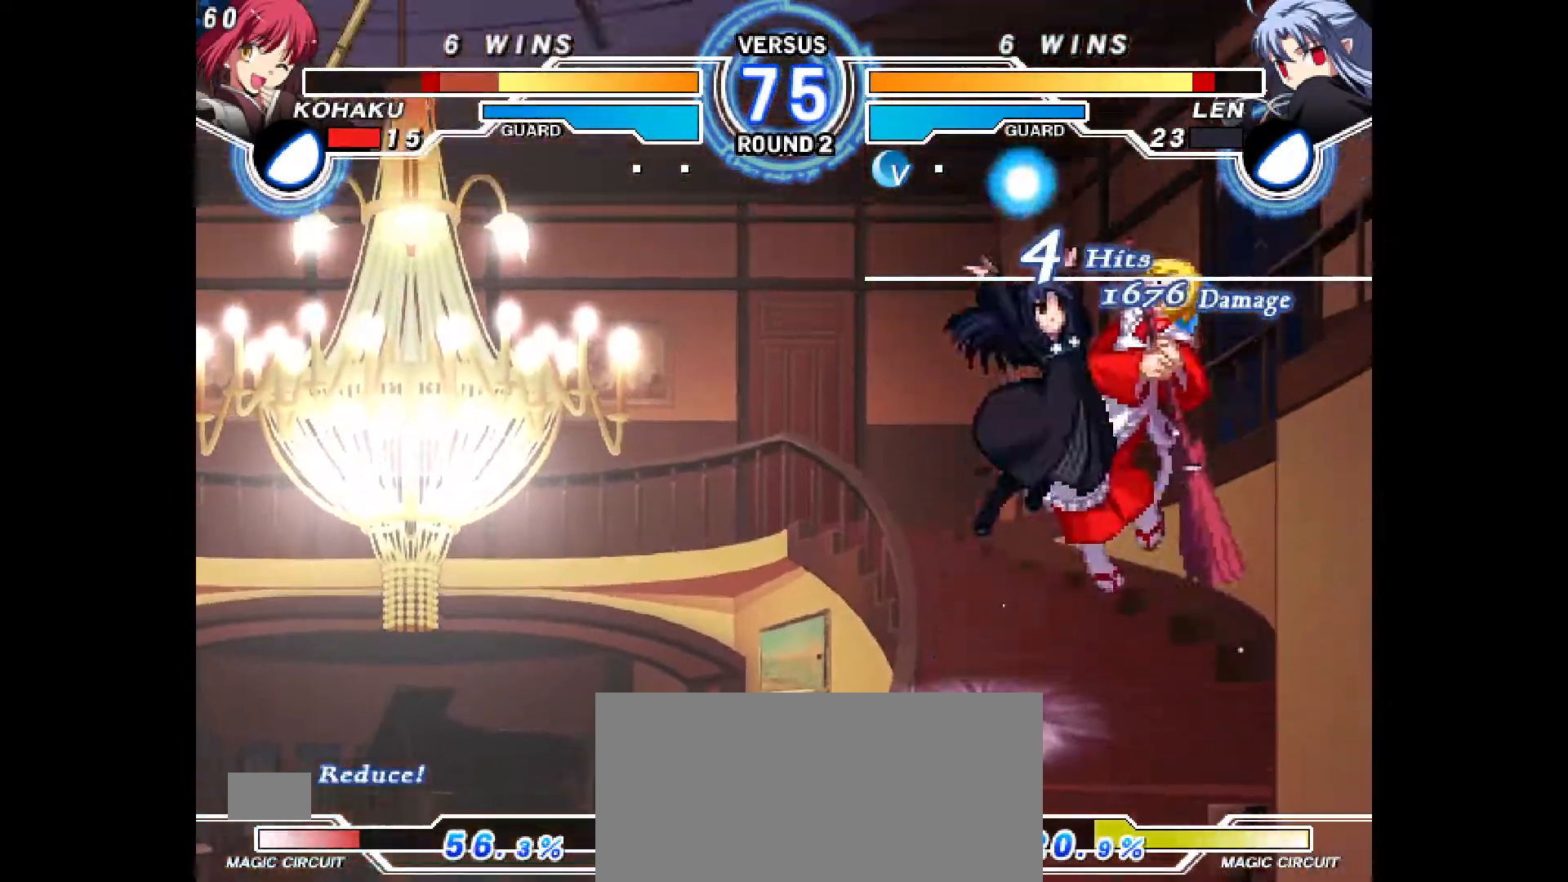
{"buttons": ["CROSS", "CIRCLE", "DPAD_LEFT"]}
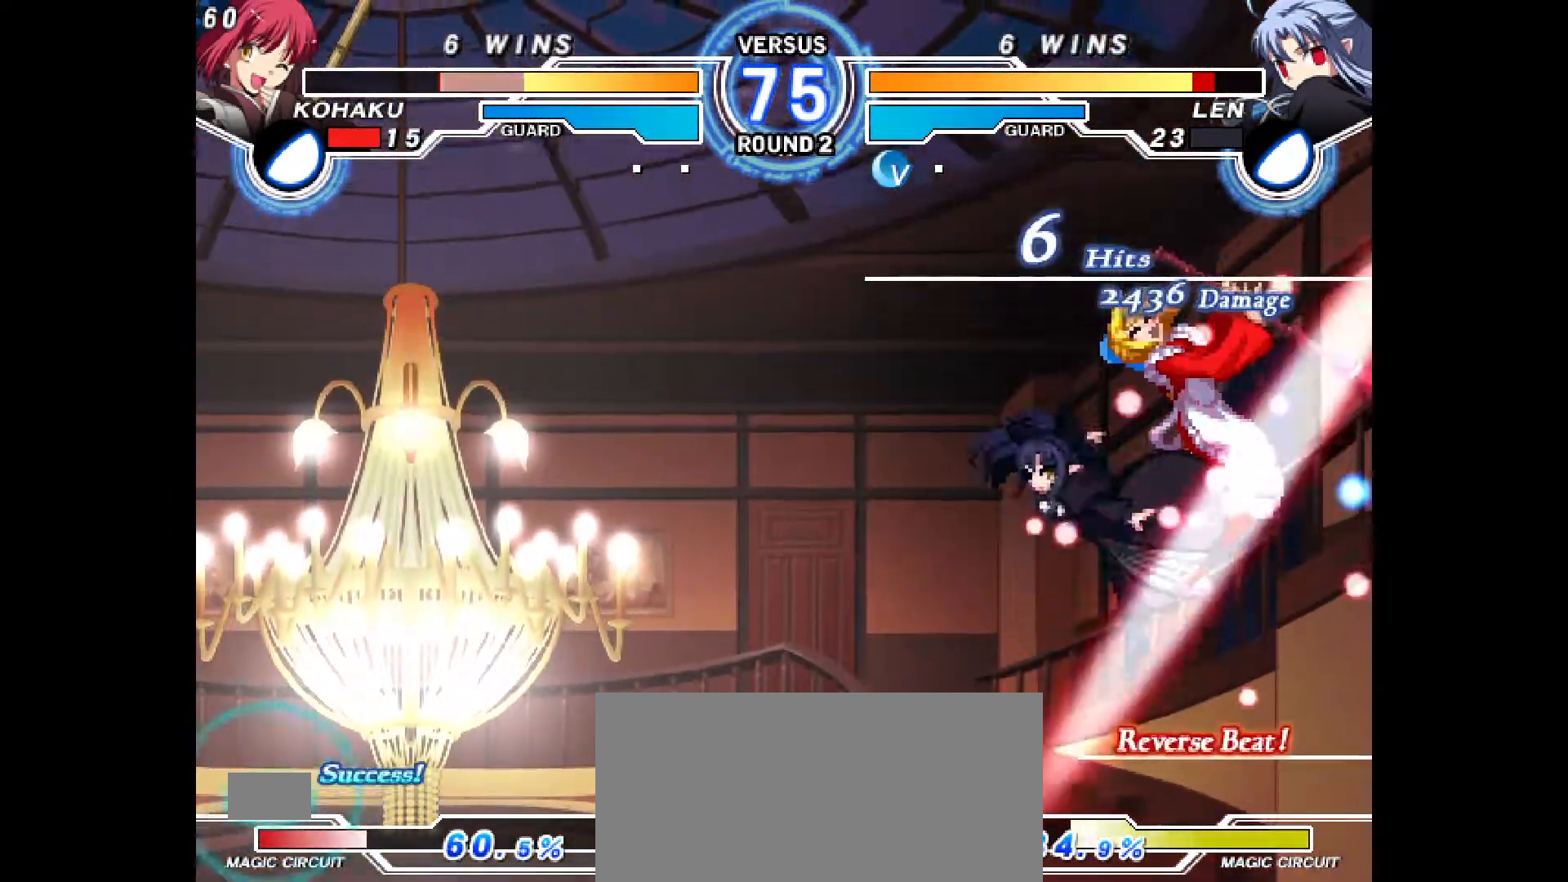
{"buttons": ["CROSS", "CIRCLE", "DPAD_UP"], "events": [[17, "CROSS", "up"], [33, "CIRCLE", "up"], [33, "DPAD_LEFT", "up"], [350, "CIRCLE", "down"], [350, "CROSS", "down"], [367, "DPAD_UP", "down"]]}
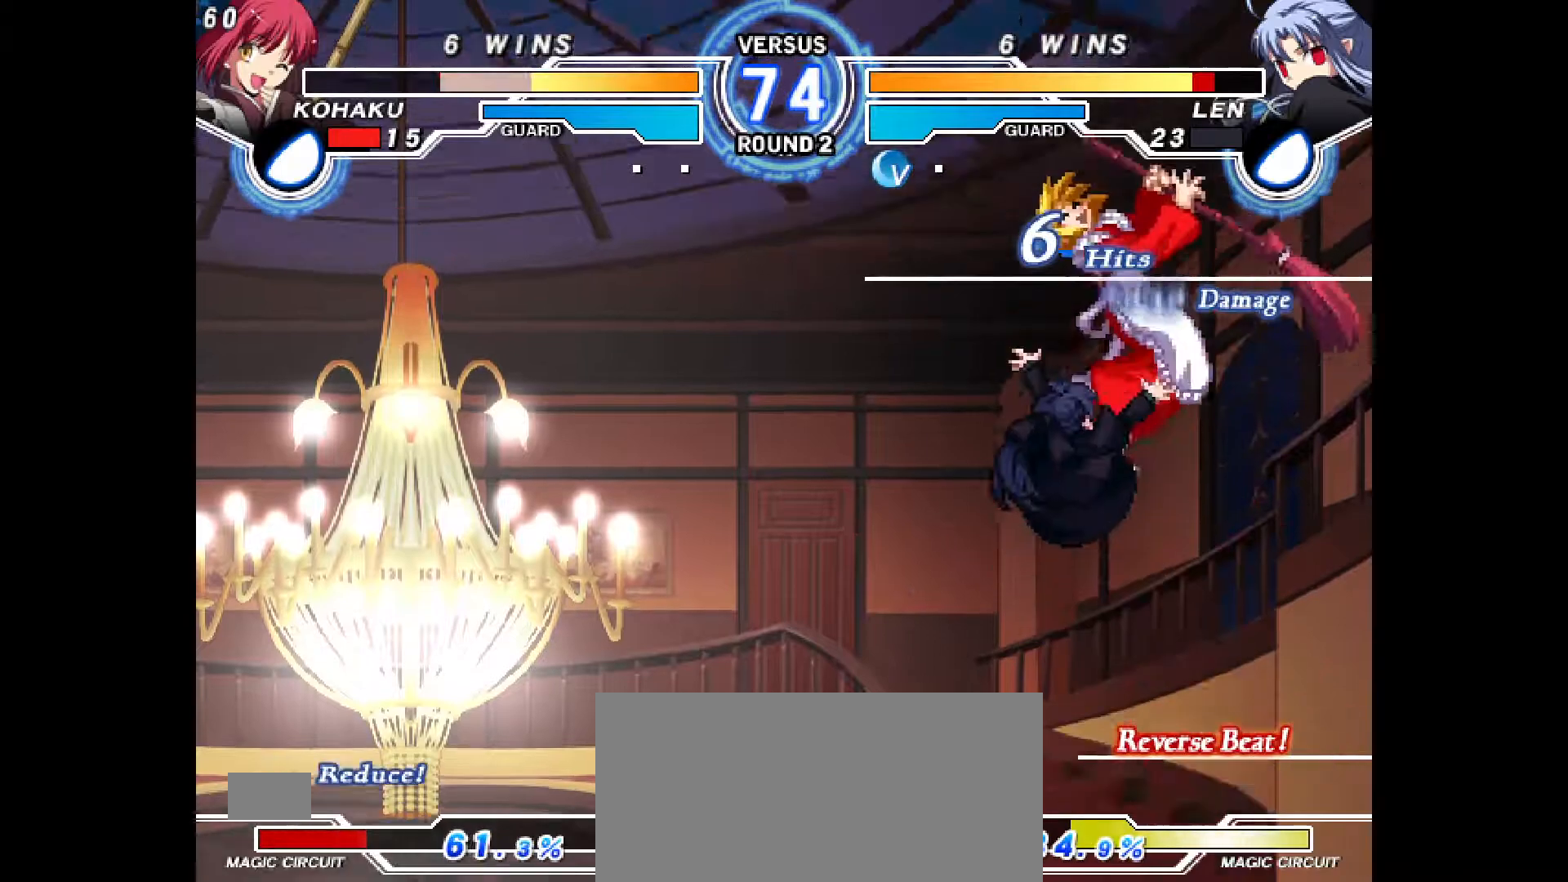
{"buttons": [], "events": [[100, "DPAD_UP", "up"], [150, "CROSS", "up"], [167, "CIRCLE", "up"], [167, "R2", "down"], [500, "R2", "up"]]}
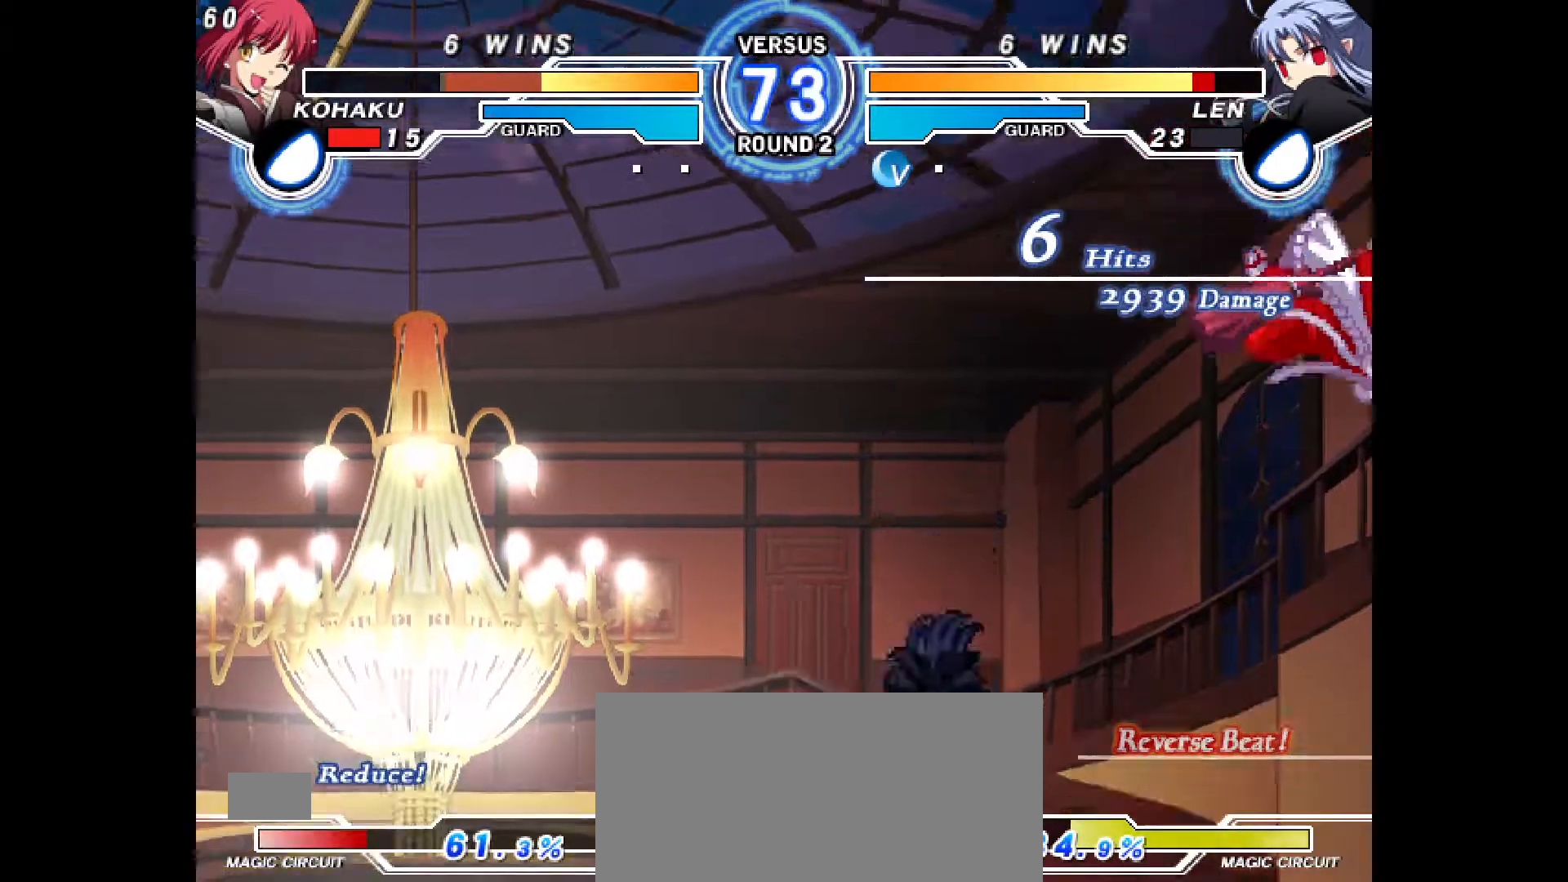
{"buttons": [], "events": []}
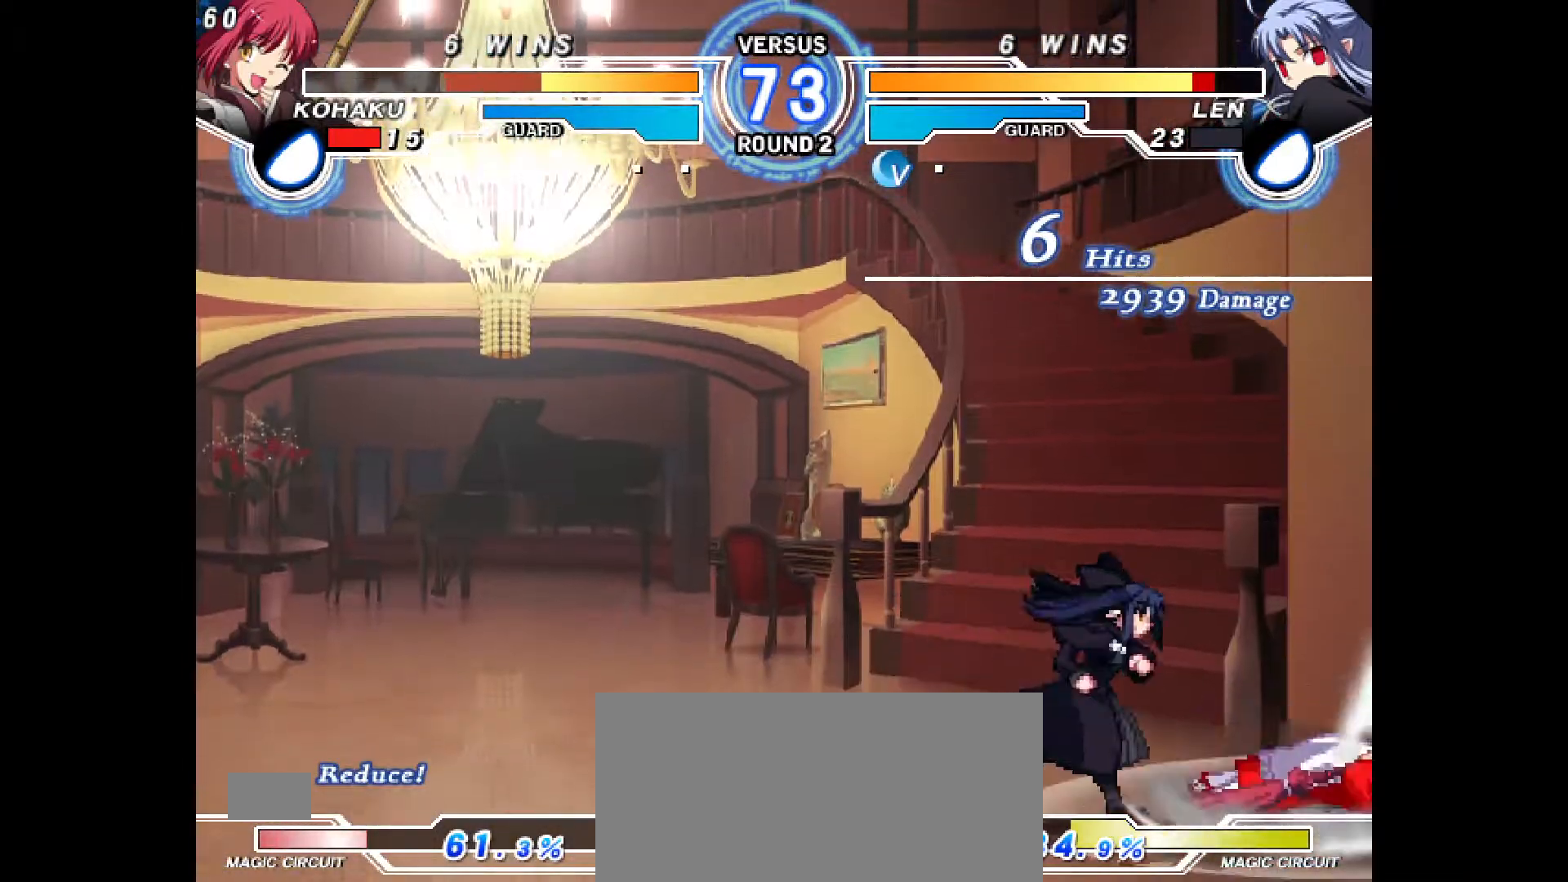
{"buttons": ["DPAD_DOWN", "DPAD_RIGHT"], "events": [[67, "DPAD_RIGHT", "down"], [350, "DPAD_DOWN", "down"]]}
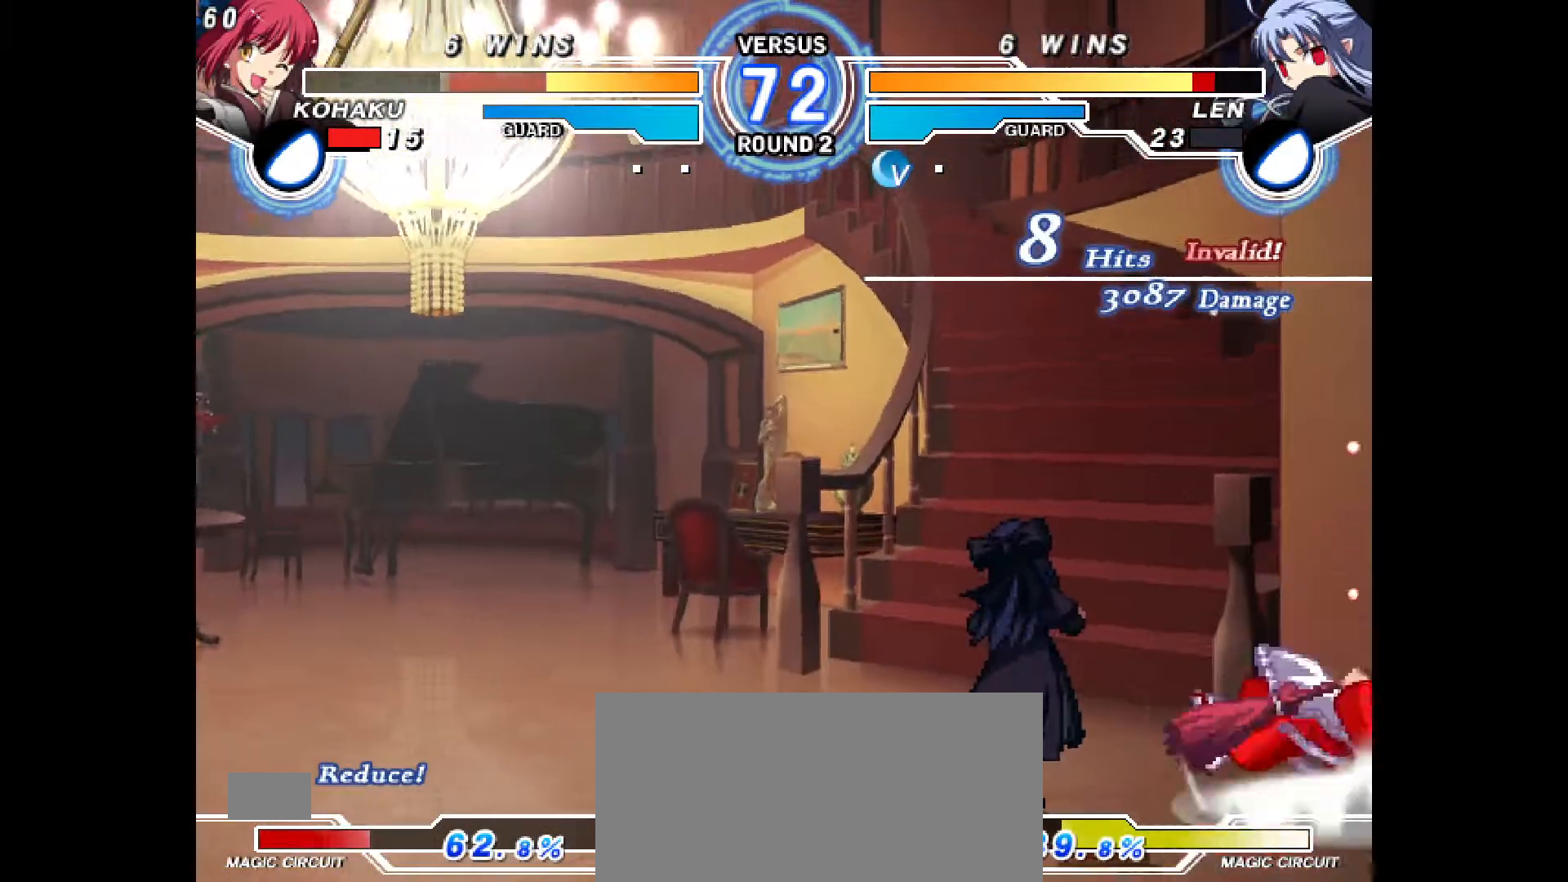
{"buttons": ["DPAD_RIGHT"], "events": [[233, "DPAD_DOWN", "up"]]}
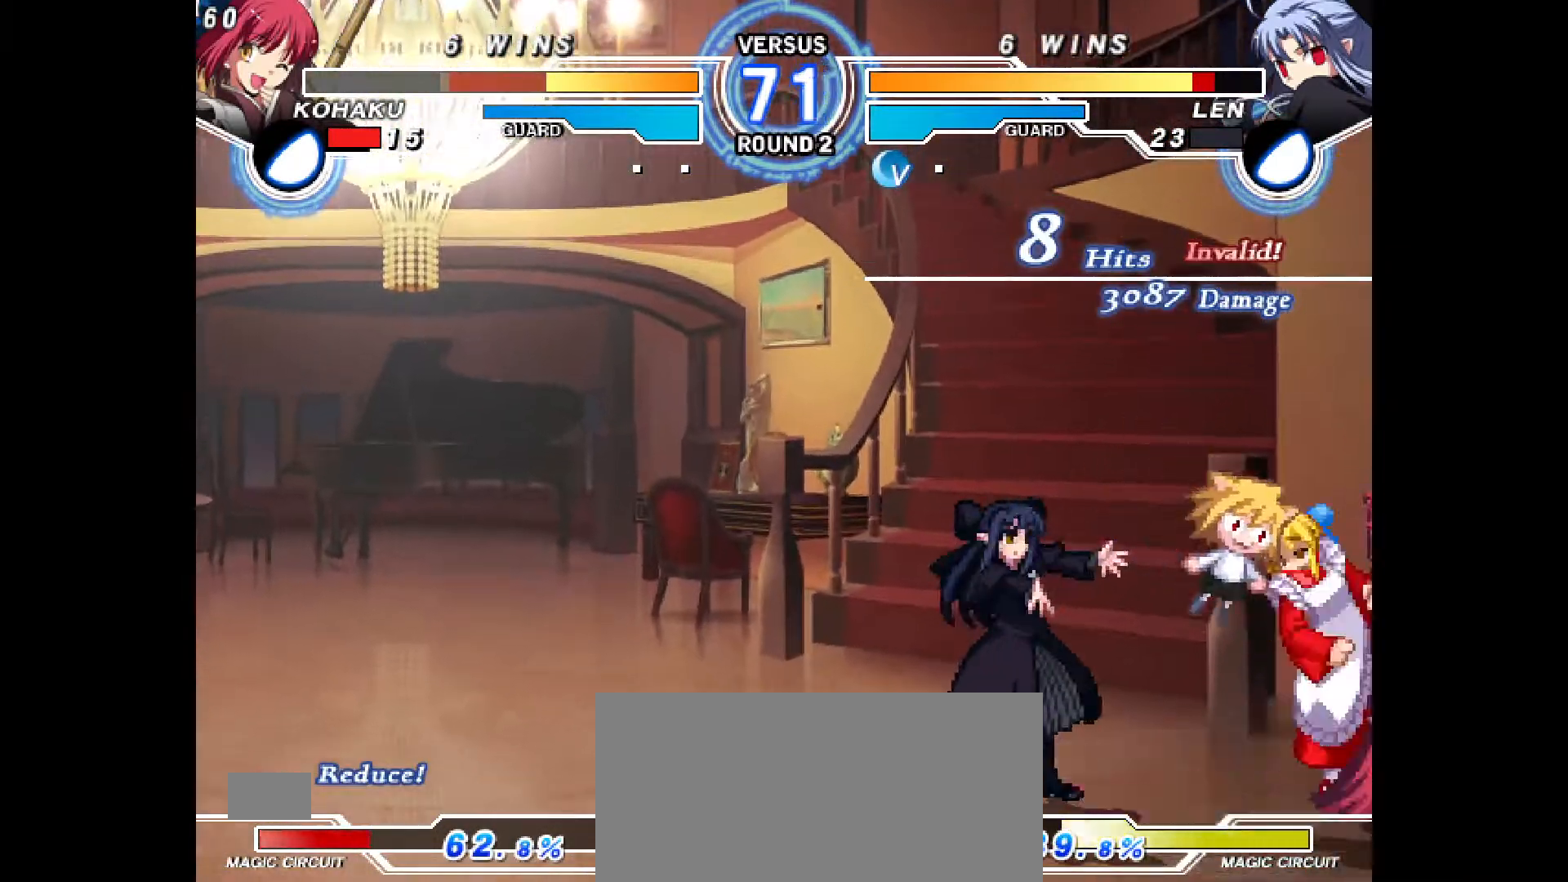
{"buttons": ["DPAD_DOWN", "DPAD_RIGHT"], "events": [[300, "DPAD_DOWN", "down"]]}
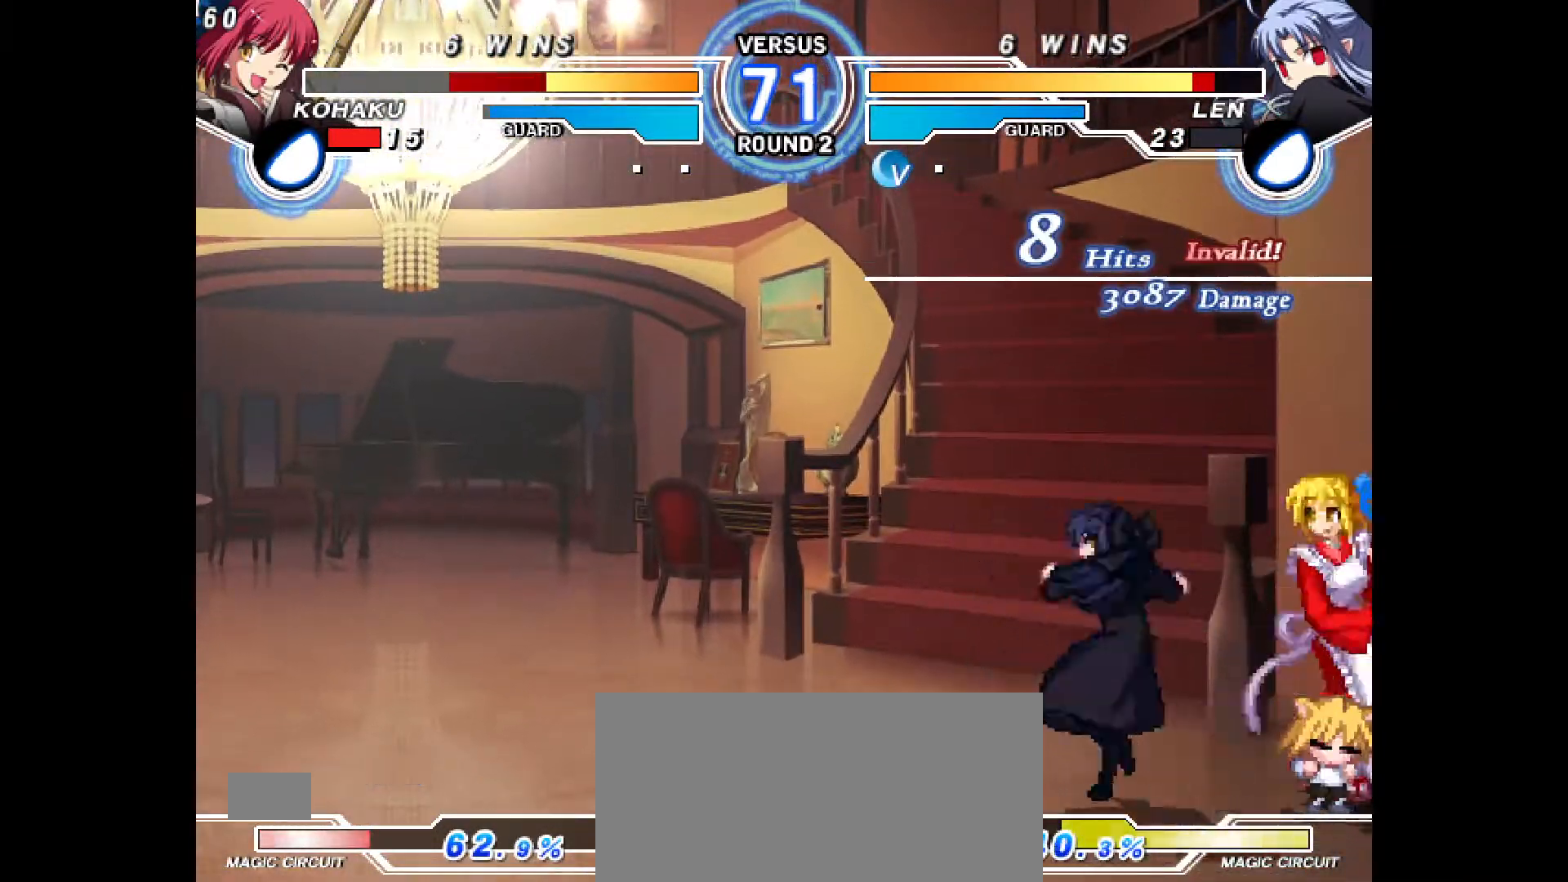
{"buttons": ["DPAD_DOWN", "DPAD_RIGHT"], "events": []}
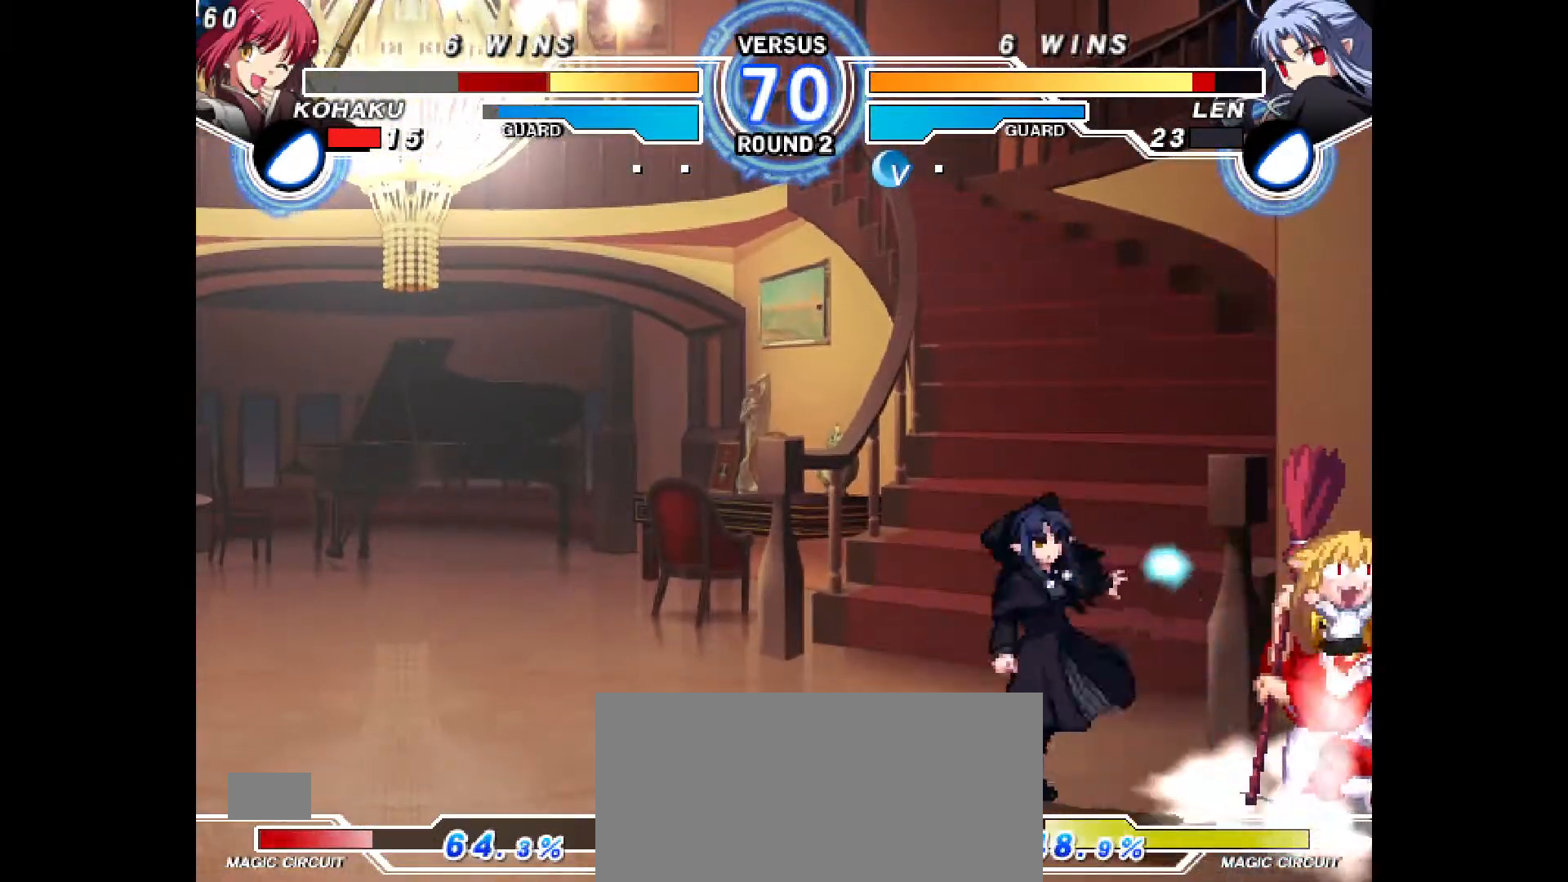
{"buttons": ["DPAD_DOWN", "DPAD_RIGHT"], "events": []}
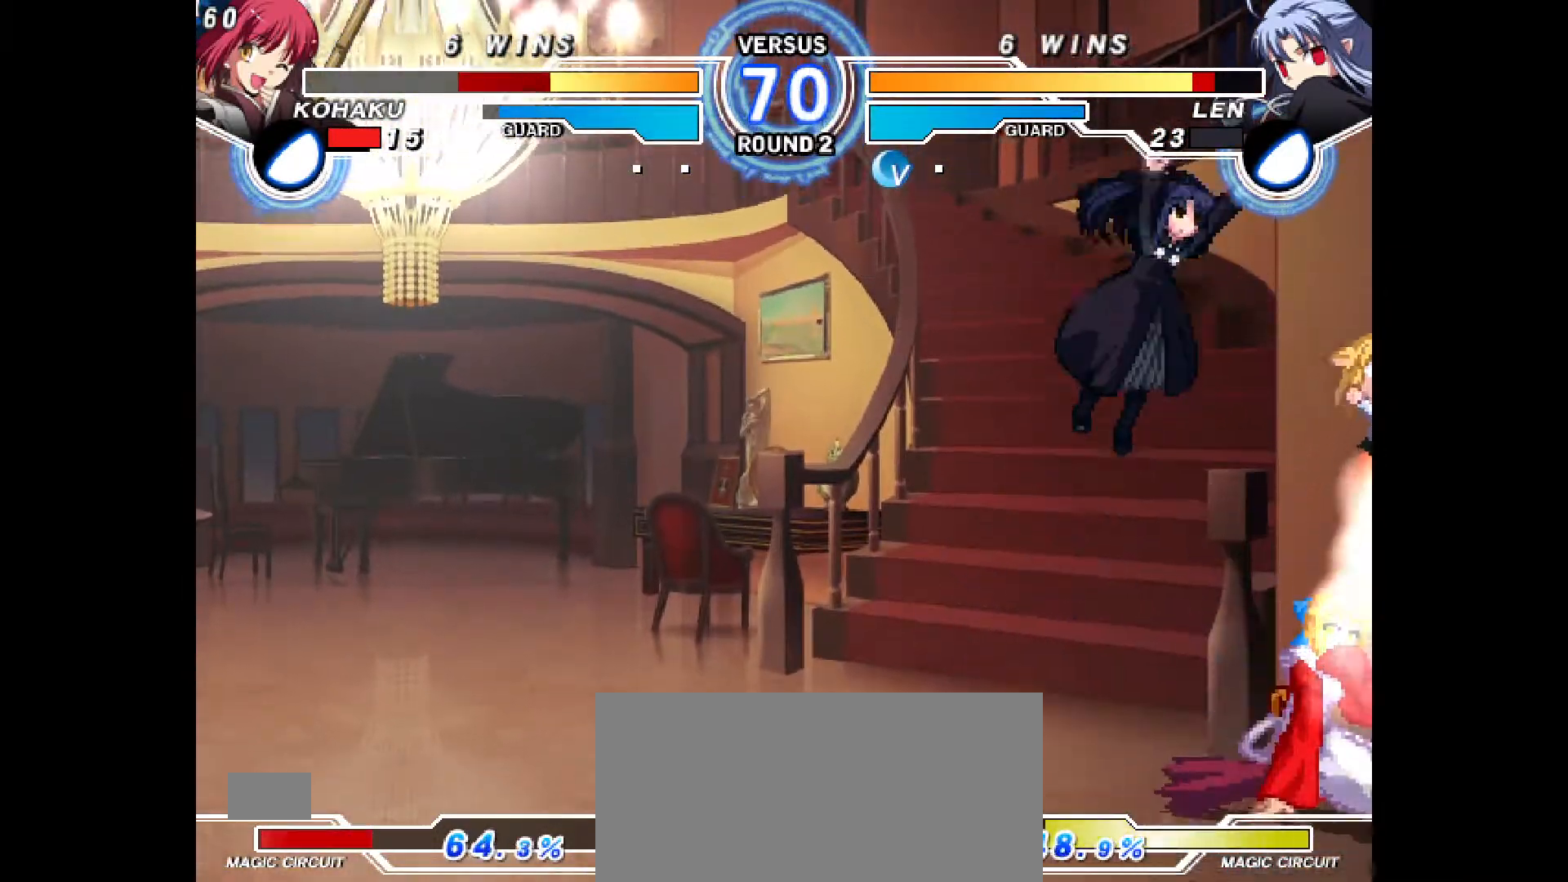
{"buttons": ["DPAD_RIGHT"], "events": [[67, "DPAD_DOWN", "up"]]}
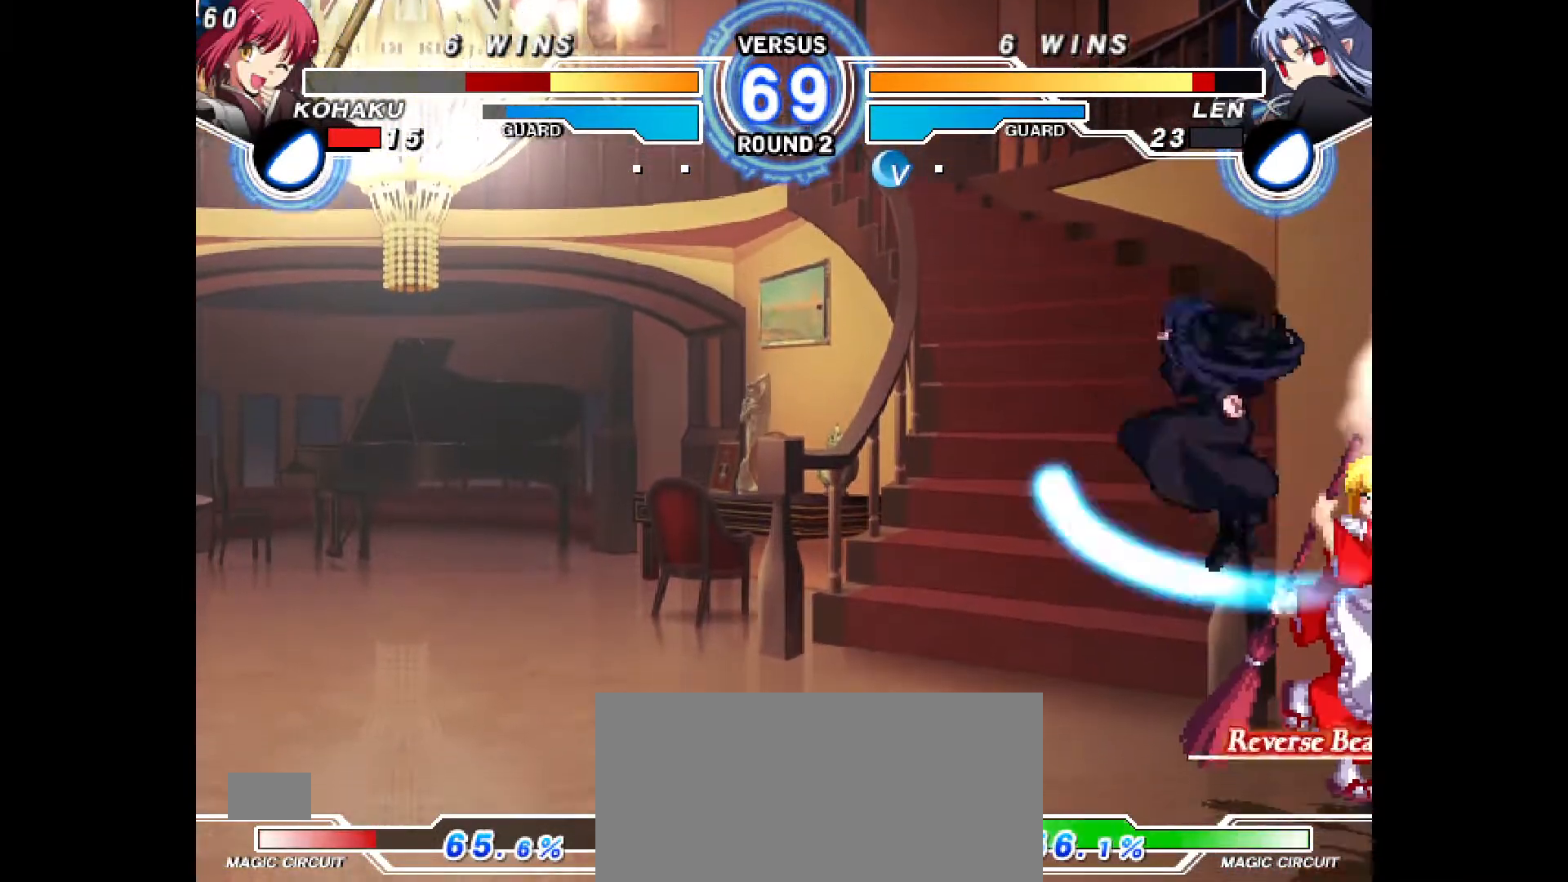
{"buttons": ["DPAD_DOWN", "DPAD_RIGHT"], "events": [[217, "DPAD_DOWN", "down"]]}
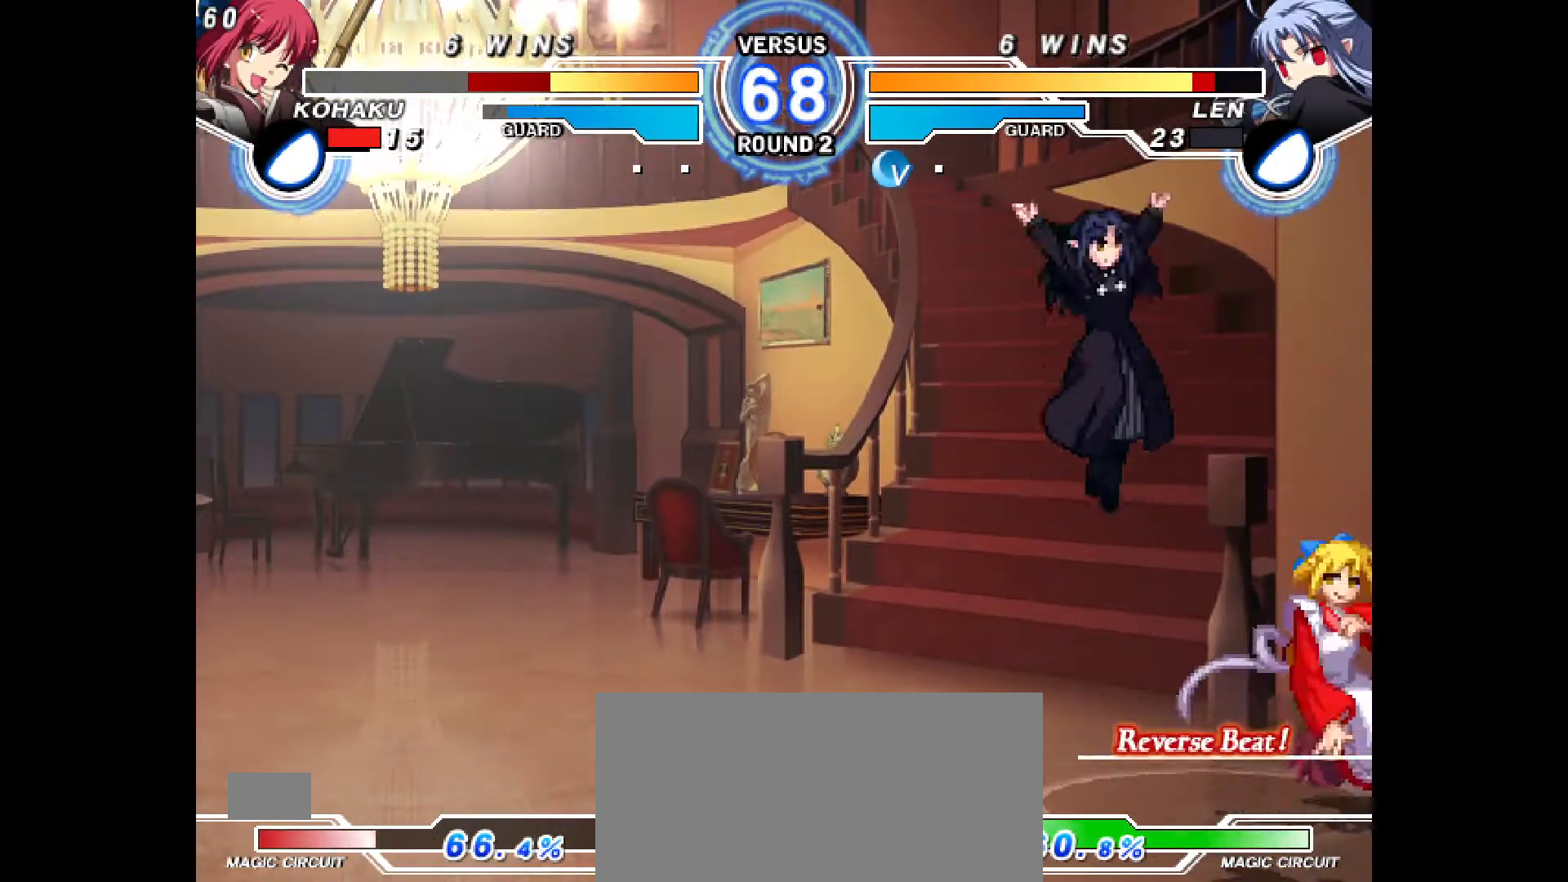
{"buttons": [], "events": [[100, "DPAD_DOWN", "up"], [150, "CIRCLE", "down"], [217, "CIRCLE", "up"], [483, "DPAD_RIGHT", "up"]]}
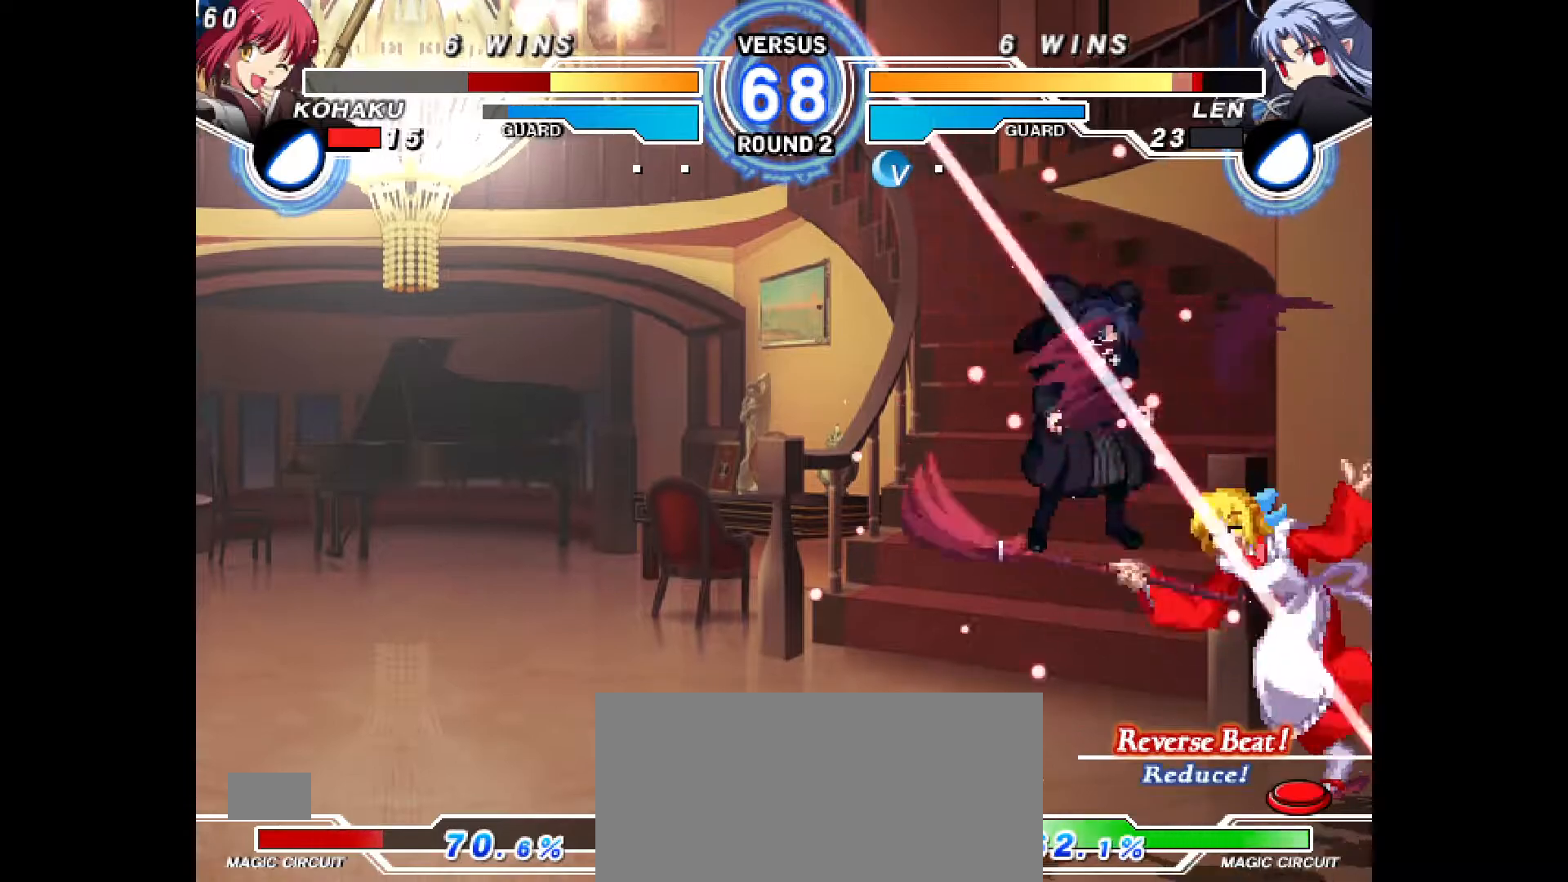
{"buttons": ["DPAD_LEFT"], "events": [[150, "DPAD_LEFT", "down"], [200, "DPAD_LEFT", "up"], [267, "DPAD_LEFT", "down"]]}
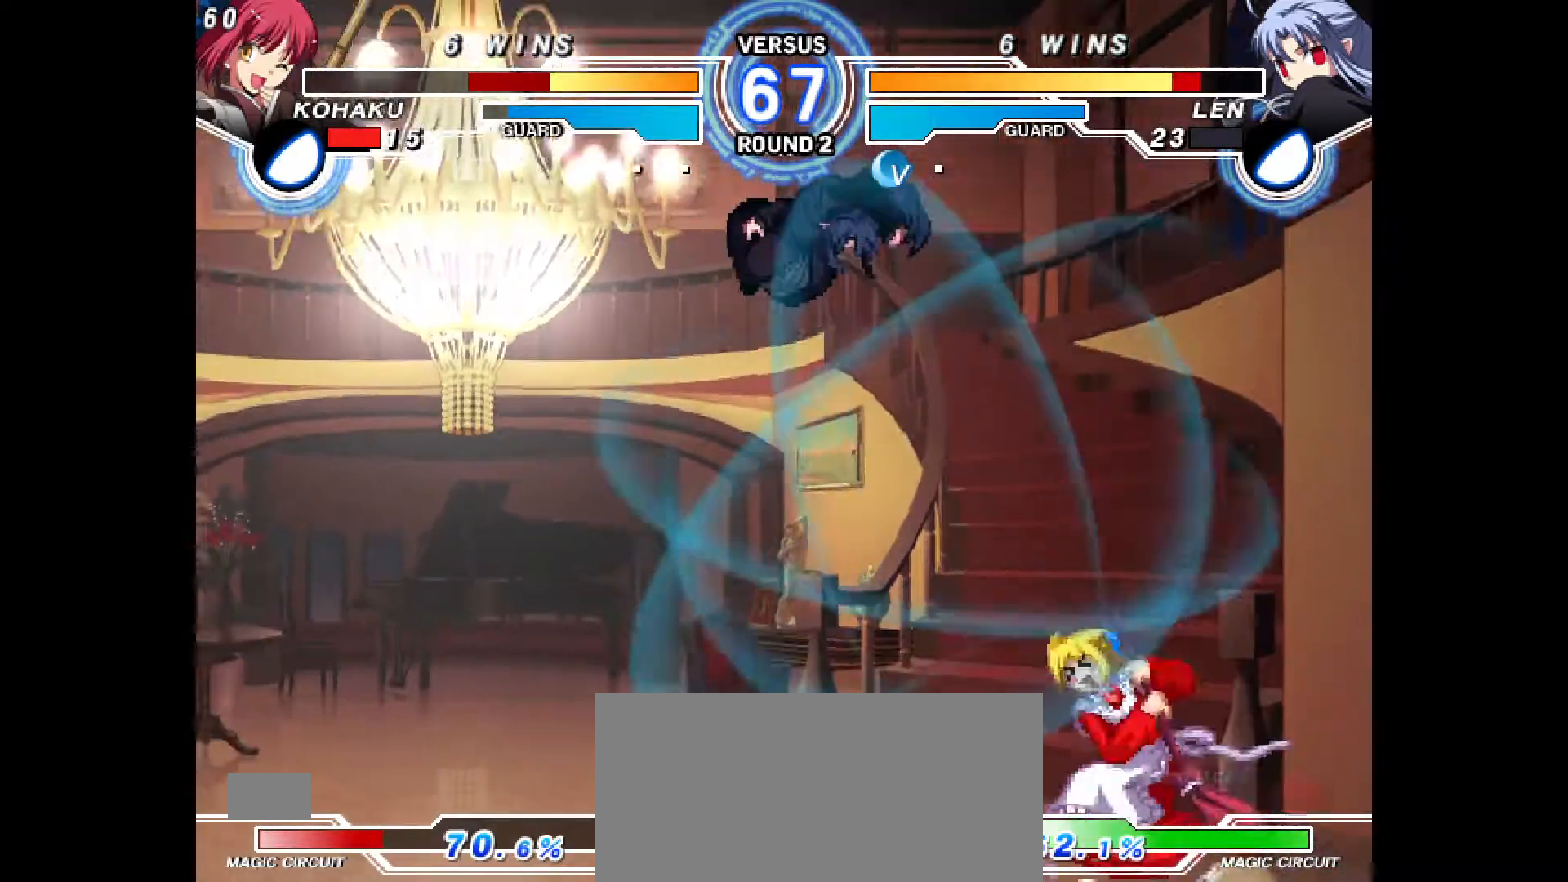
{"buttons": [], "events": [[17, "DPAD_UP", "down"], [83, "DPAD_LEFT", "up"], [117, "CIRCLE", "down"], [117, "DPAD_UP", "up"], [233, "CIRCLE", "up"], [333, "R2", "down"], [400, "R2", "up"]]}
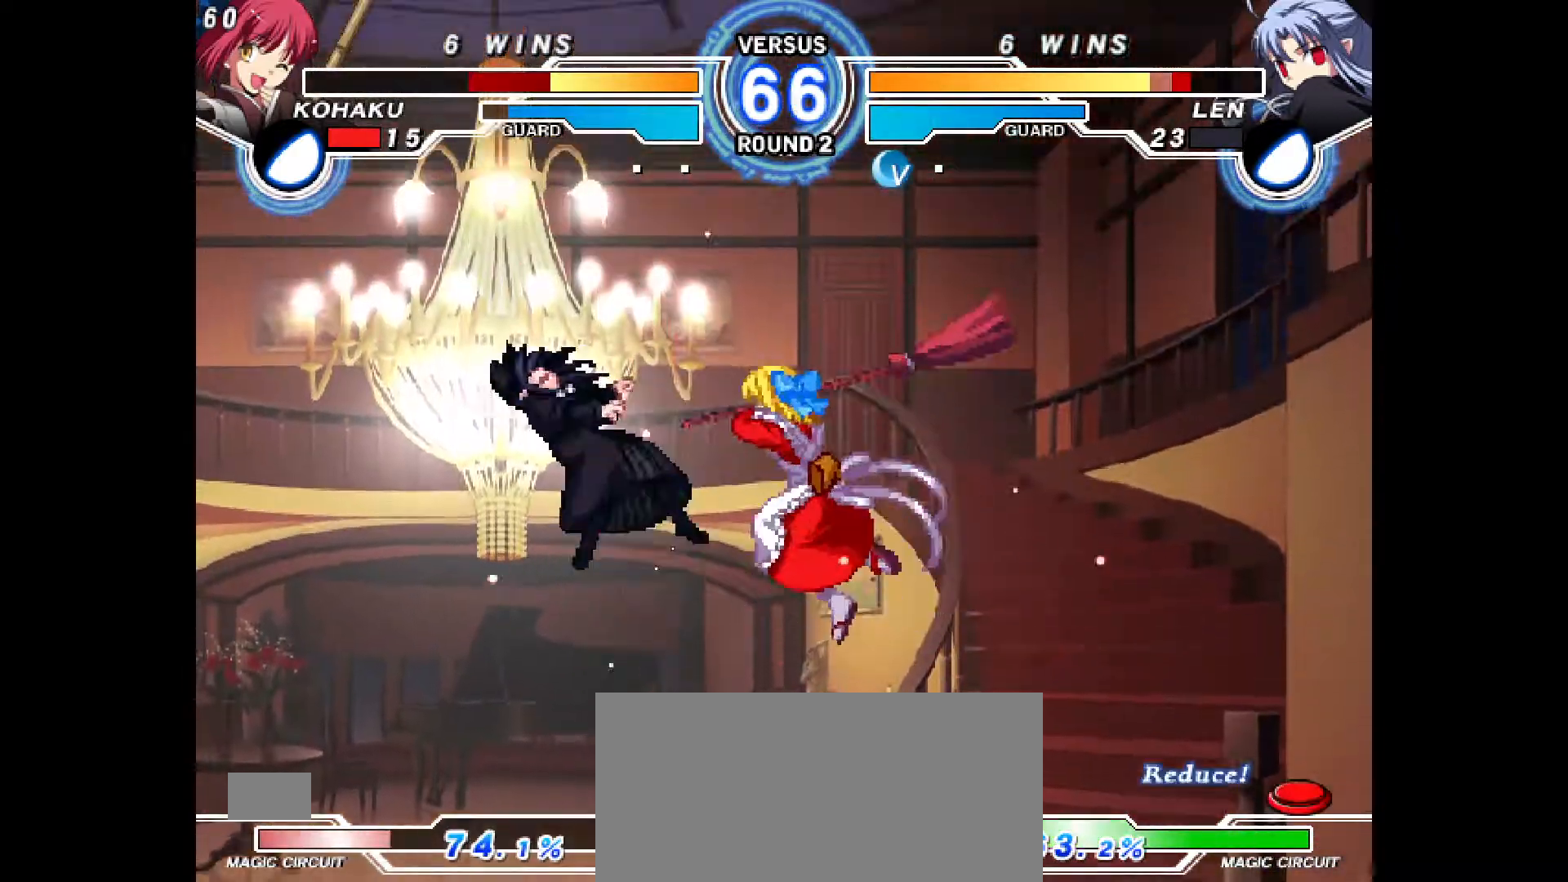
{"buttons": ["DPAD_LEFT"], "events": [[217, "DPAD_LEFT", "down"], [233, "DPAD_UP", "down"], [300, "DPAD_UP", "up"], [333, "CIRCLE", "down"], [417, "CIRCLE", "up"]]}
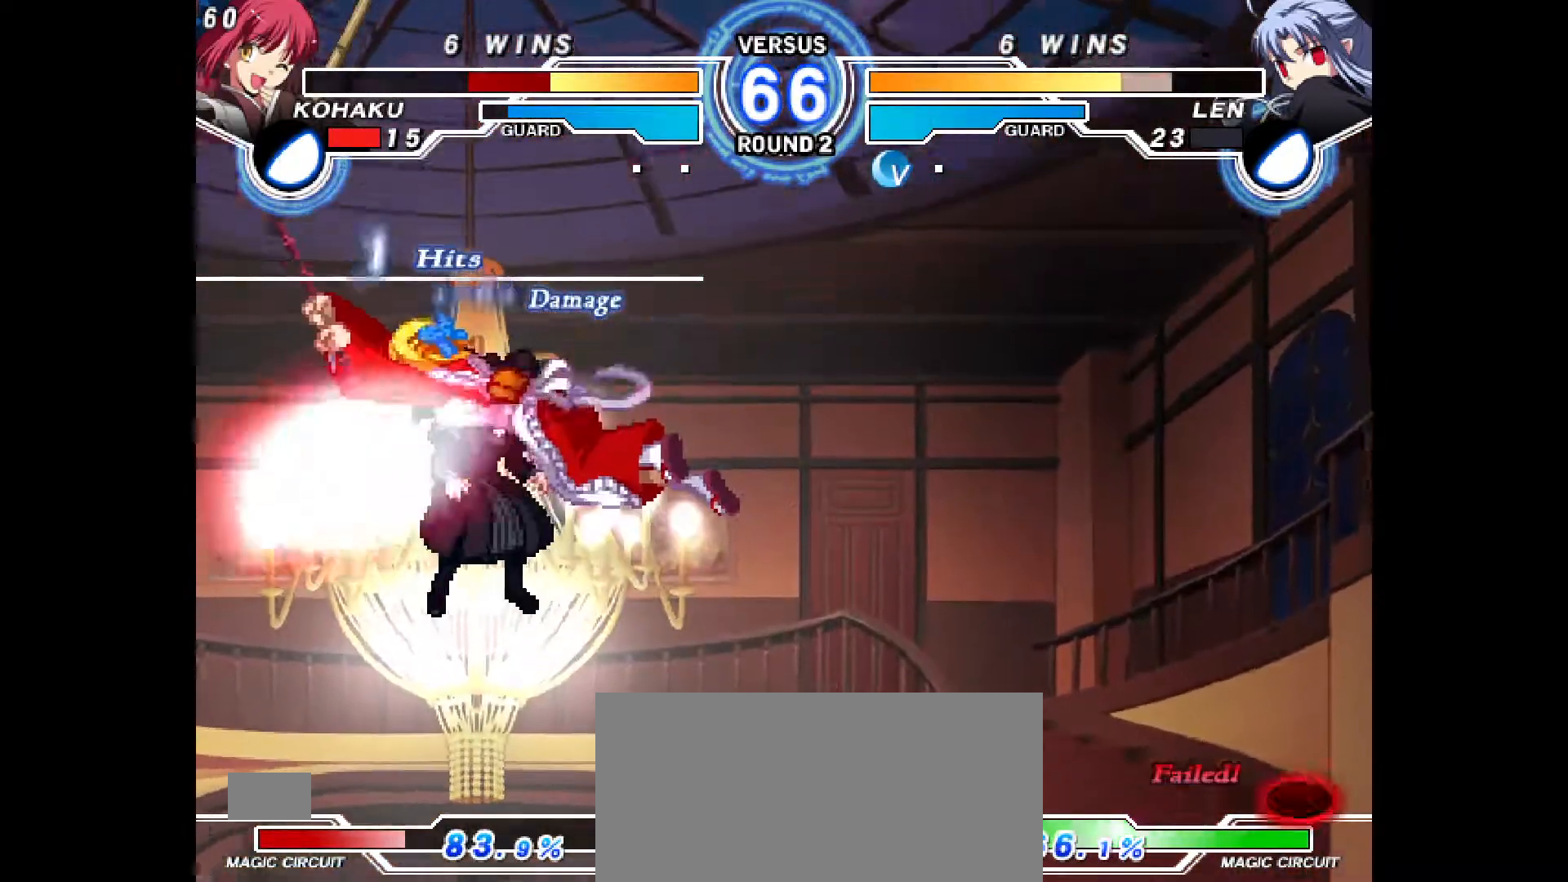
{"buttons": ["DPAD_RIGHT"], "events": [[67, "R2", "down"], [100, "R2", "up"], [150, "DPAD_LEFT", "up"], [267, "DPAD_RIGHT", "down"], [350, "L2", "down"], [400, "L2", "up"]]}
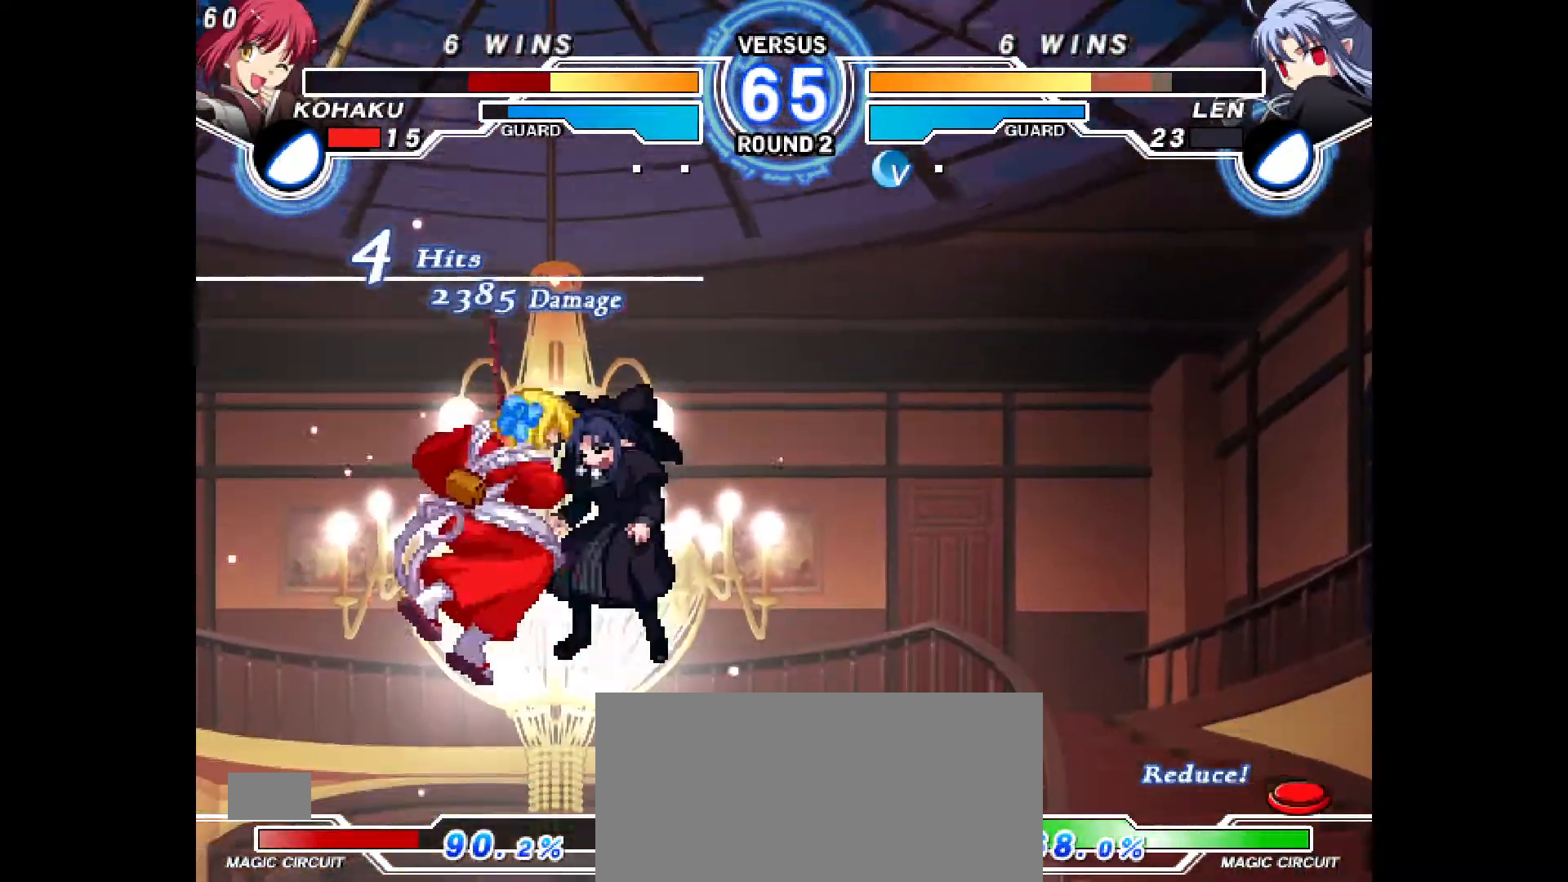
{"buttons": [], "events": [[33, "DPAD_RIGHT", "up"]]}
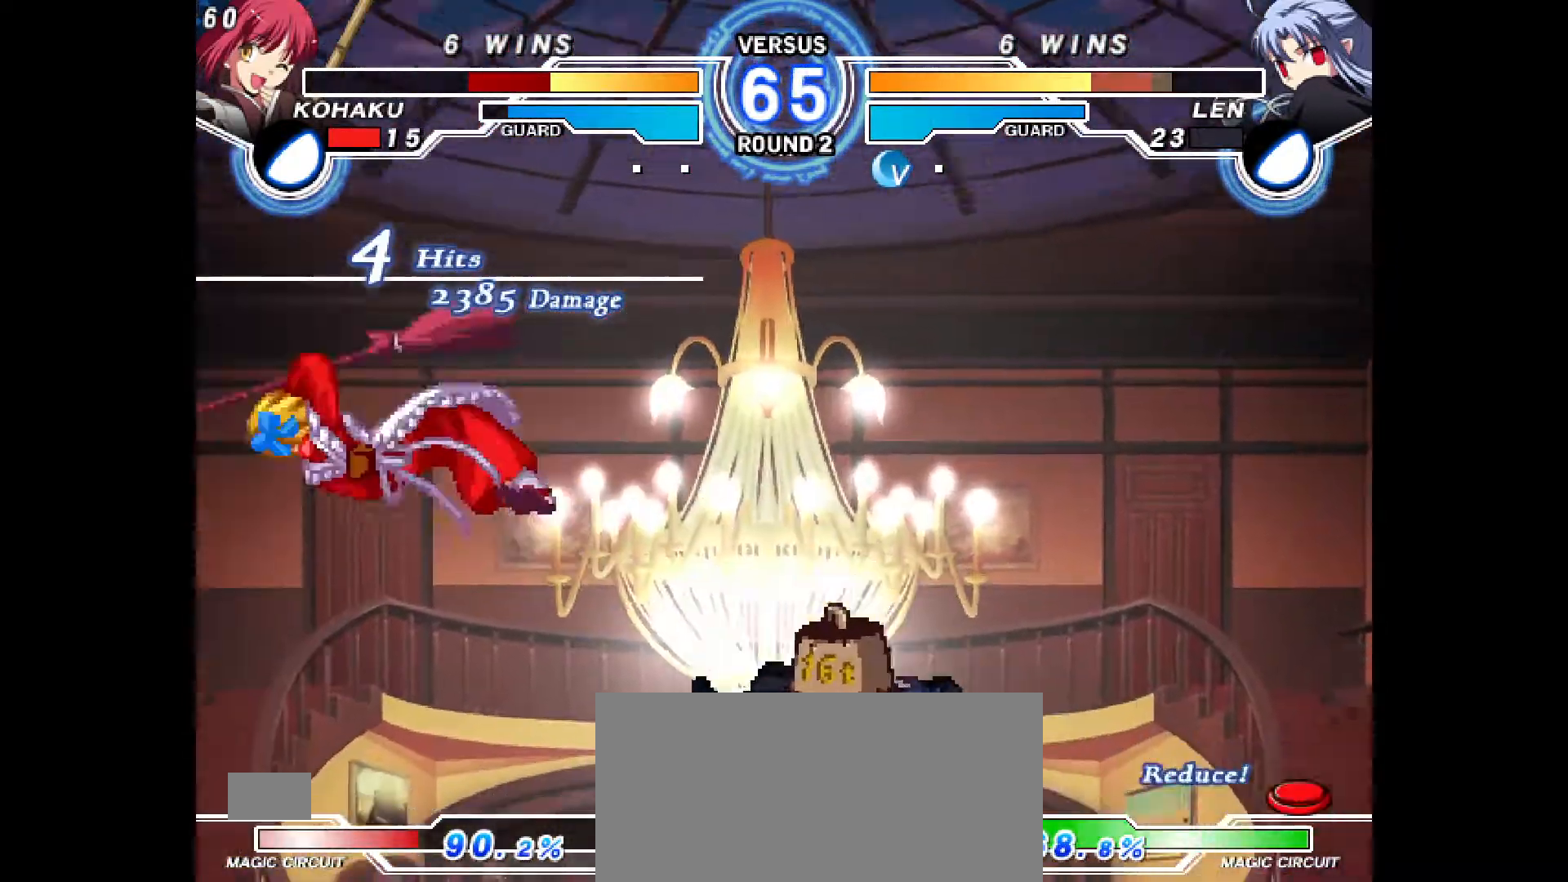
{"buttons": [], "events": [[50, "DPAD_LEFT", "down"], [83, "DPAD_LEFT", "up"]]}
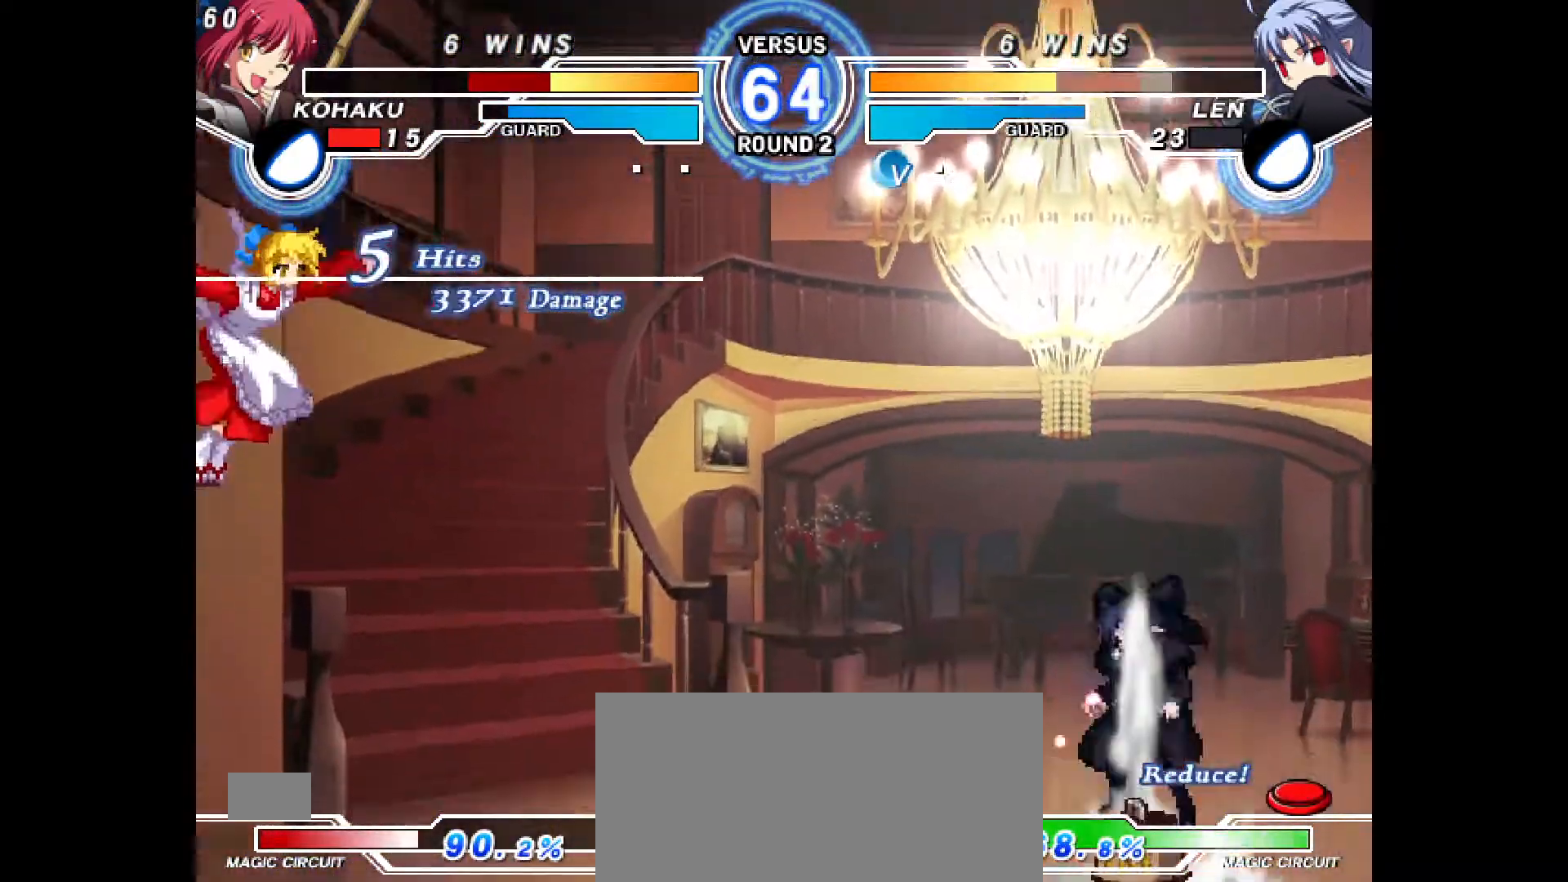
{"buttons": [], "events": []}
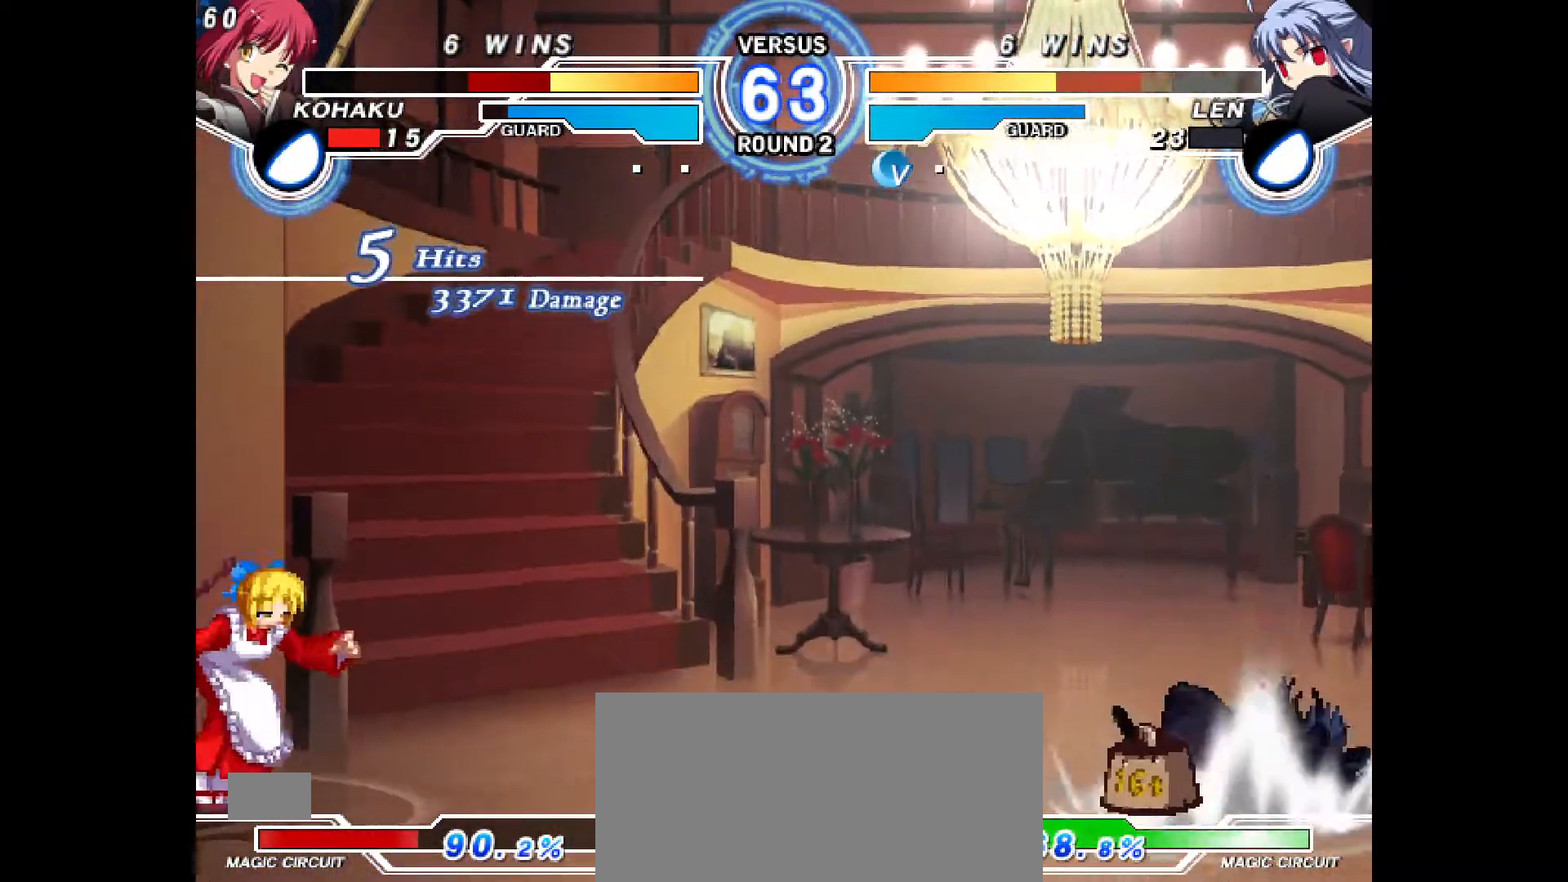
{"buttons": [], "events": [[33, "DPAD_DOWN", "down"], [100, "DPAD_DOWN", "up"], [167, "DPAD_DOWN", "down"], [250, "CIRCLE", "down"], [250, "DPAD_DOWN", "up"], [317, "CIRCLE", "up"]]}
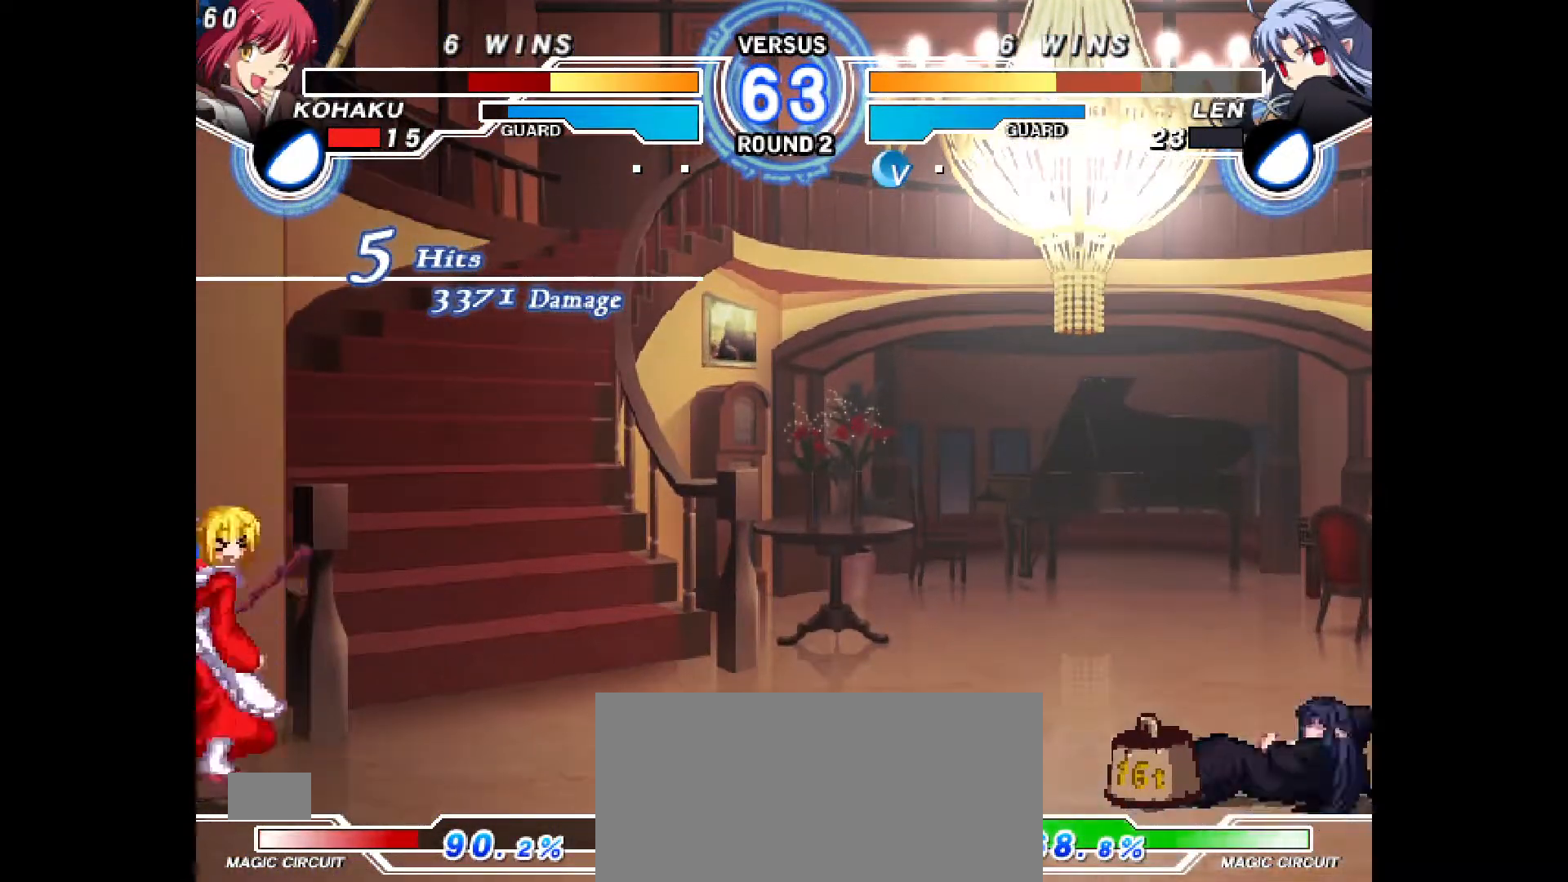
{"buttons": ["DPAD_RIGHT"], "events": [[350, "DPAD_RIGHT", "down"]]}
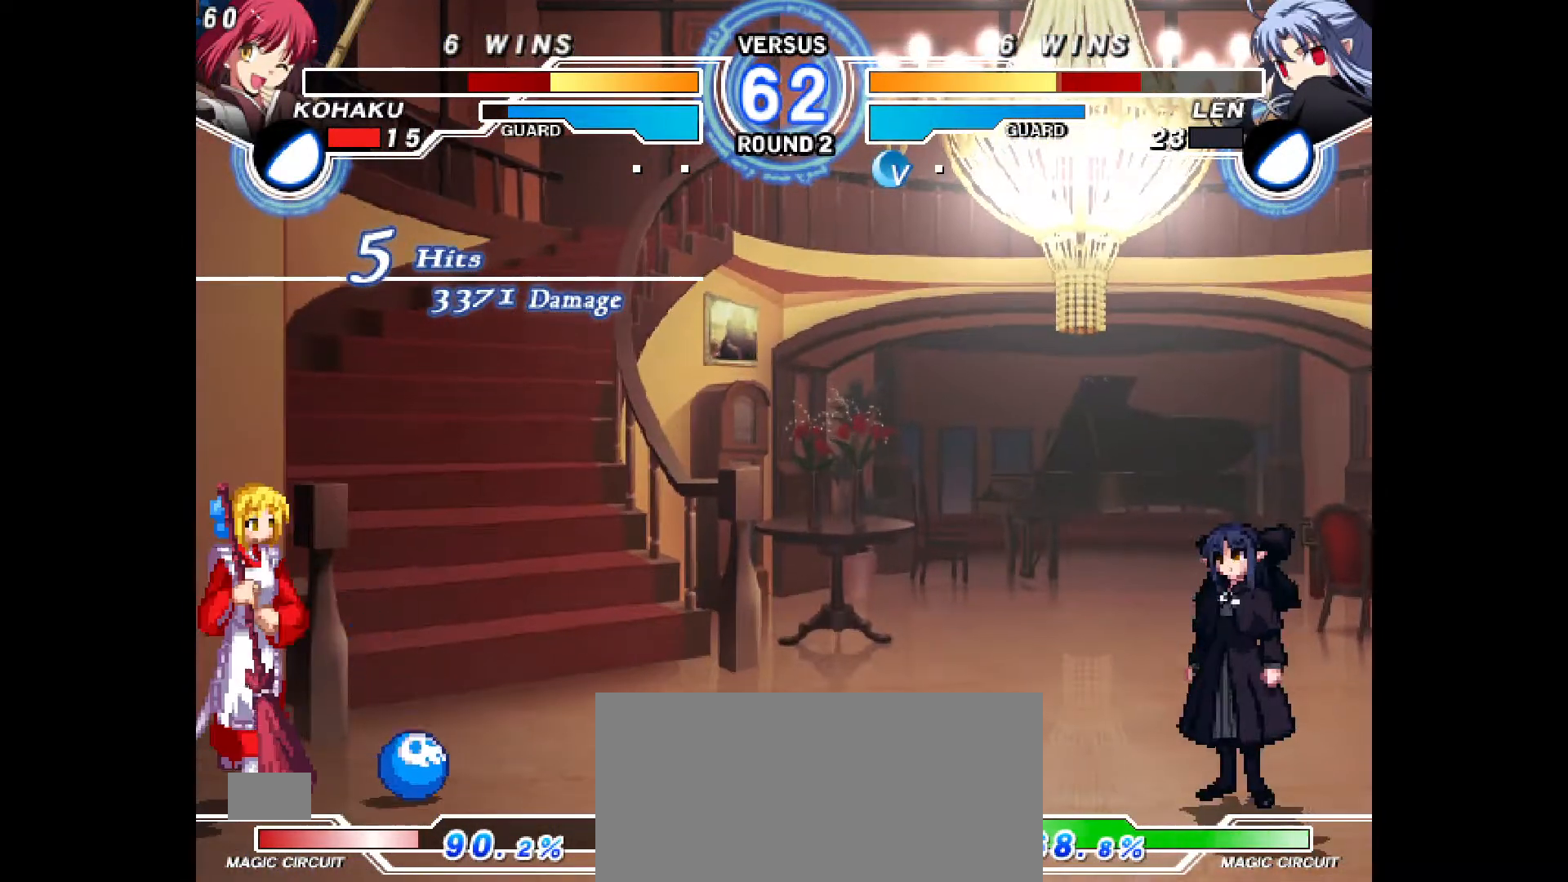
{"buttons": [], "events": [[117, "DPAD_DOWN", "down"], [133, "CROSS", "down"], [183, "DPAD_RIGHT", "up"], [233, "CROSS", "up"], [250, "DPAD_DOWN", "up"]]}
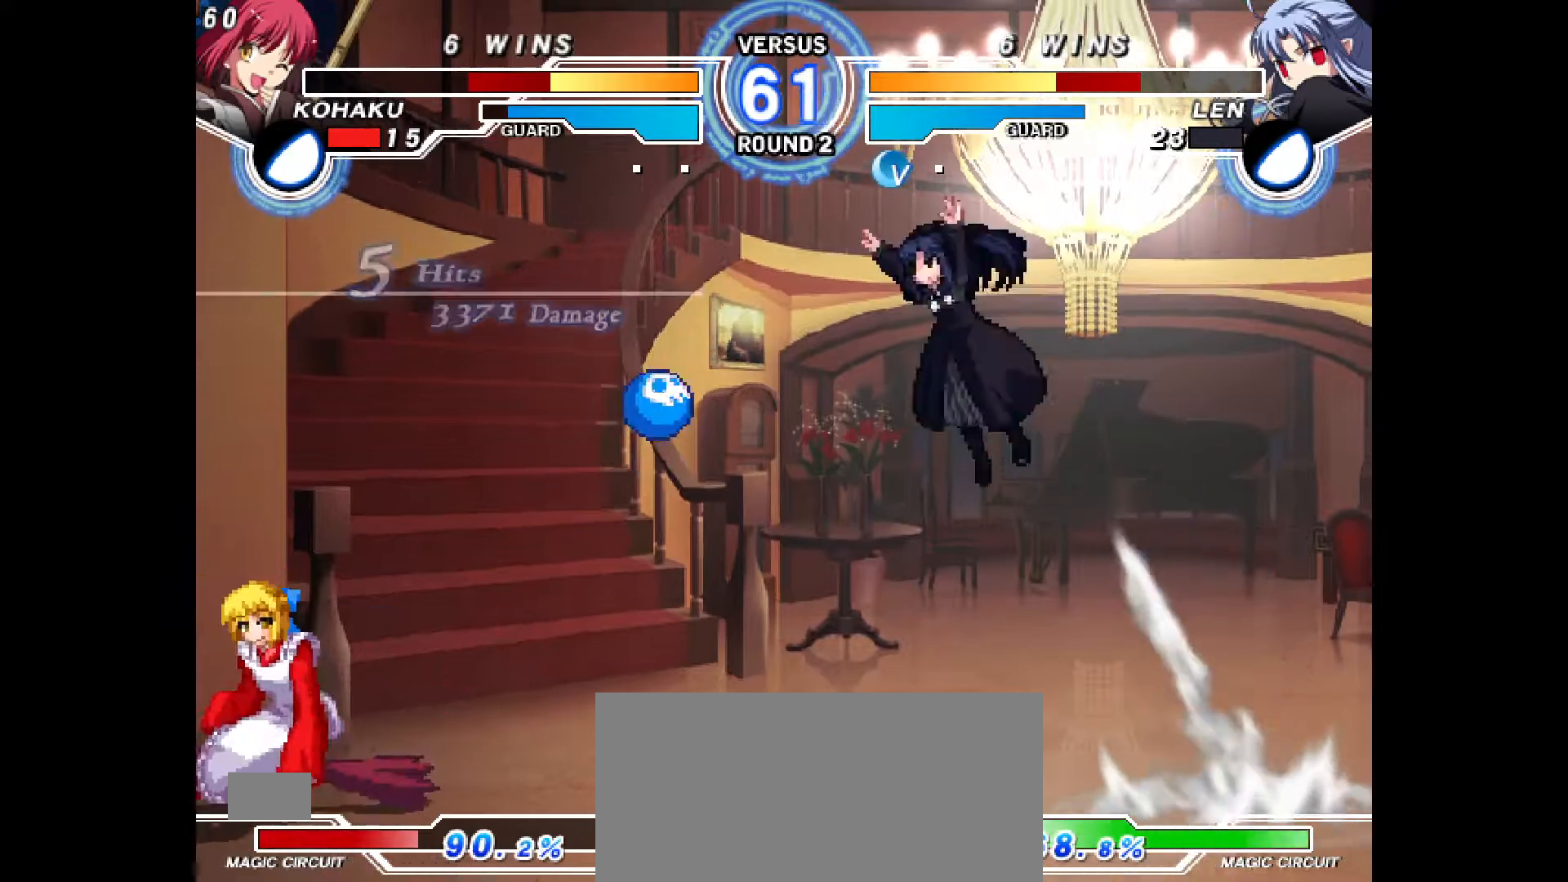
{"buttons": ["CIRCLE"], "events": [[50, "DPAD_RIGHT", "down"], [67, "DPAD_UP", "down"], [233, "DPAD_UP", "up"], [300, "DPAD_RIGHT", "up"], [500, "CIRCLE", "down"]]}
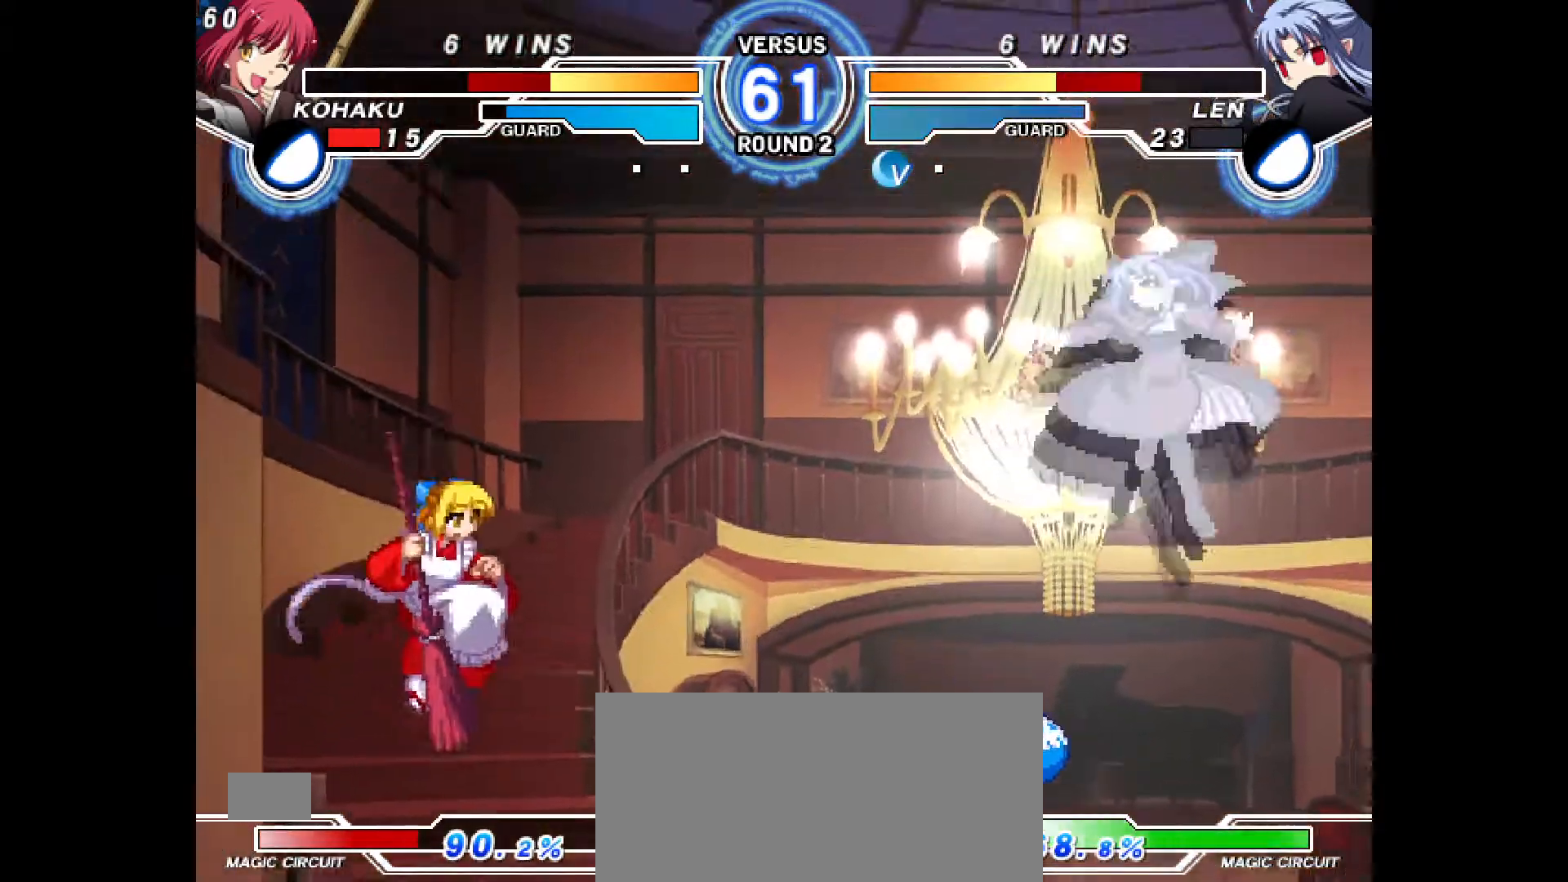
{"buttons": ["DPAD_RIGHT"], "events": [[183, "CIRCLE", "up"], [300, "DPAD_RIGHT", "down"], [367, "DPAD_RIGHT", "up"], [417, "DPAD_RIGHT", "down"]]}
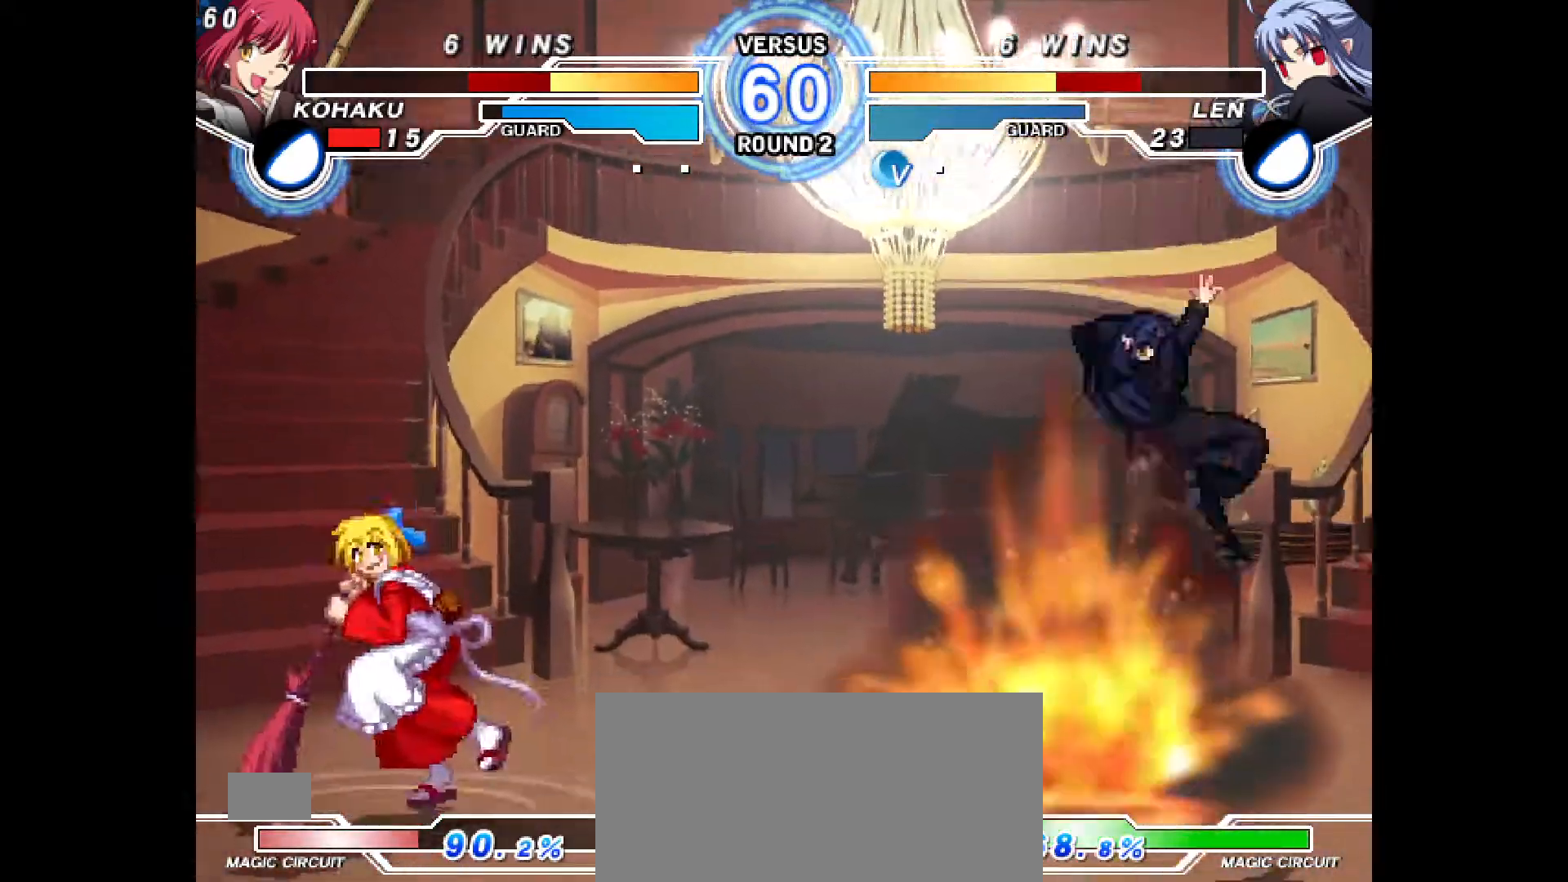
{"buttons": ["CROSS"], "events": [[100, "DPAD_DOWN", "down"], [133, "R2", "down"], [167, "DPAD_RIGHT", "up"], [183, "R2", "up"], [367, "DPAD_DOWN", "up"], [500, "CROSS", "down"]]}
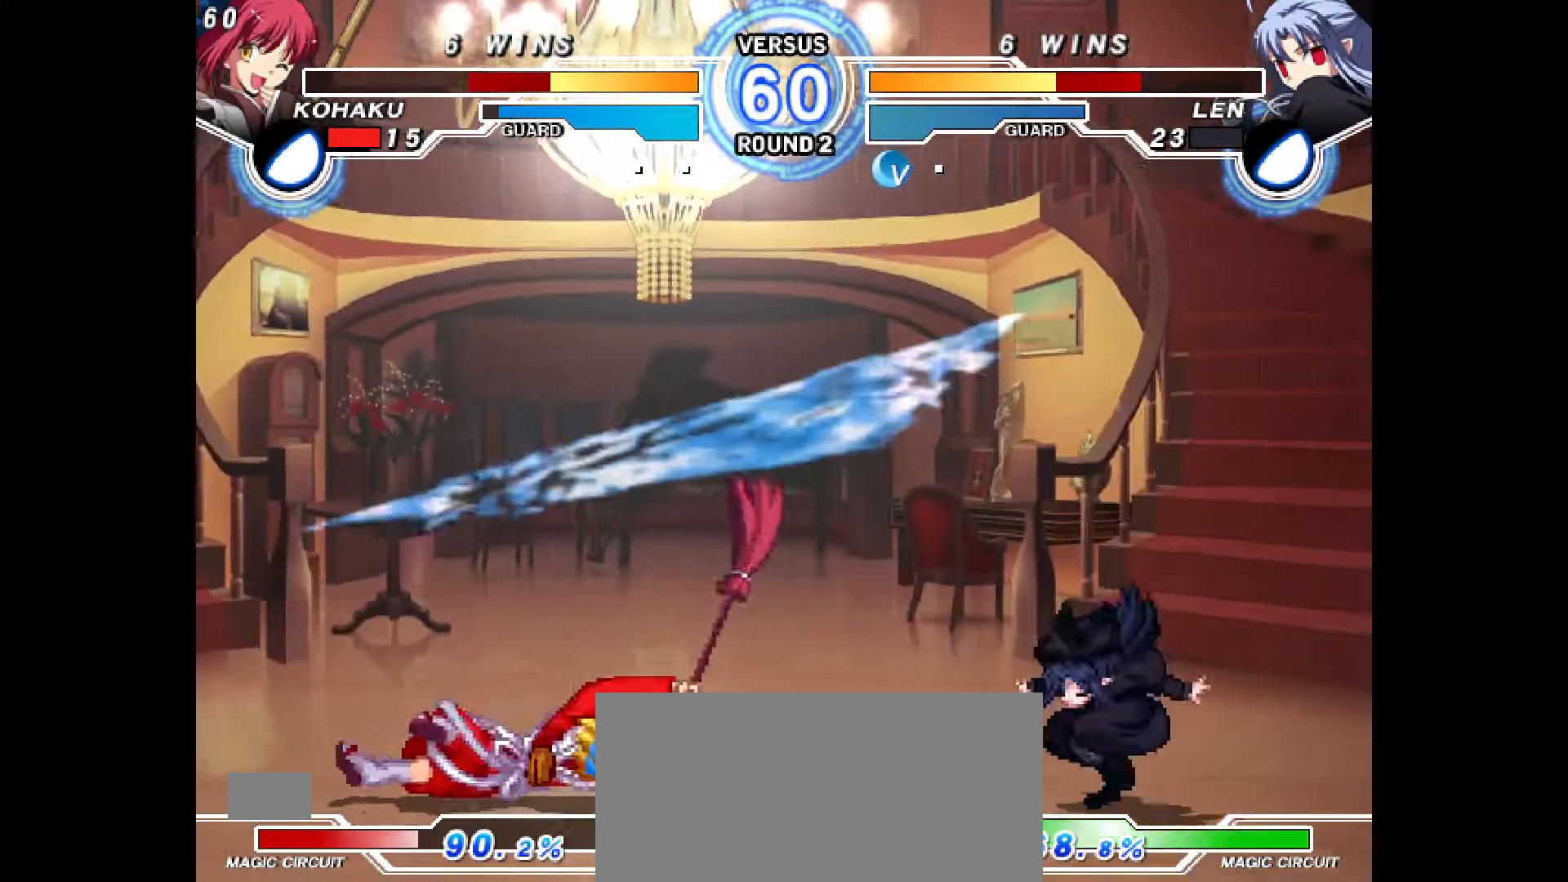
{"buttons": ["DPAD_LEFT"], "events": [[67, "CROSS", "up"], [217, "DPAD_LEFT", "down"], [283, "DPAD_UP", "down"], [450, "DPAD_UP", "up"]]}
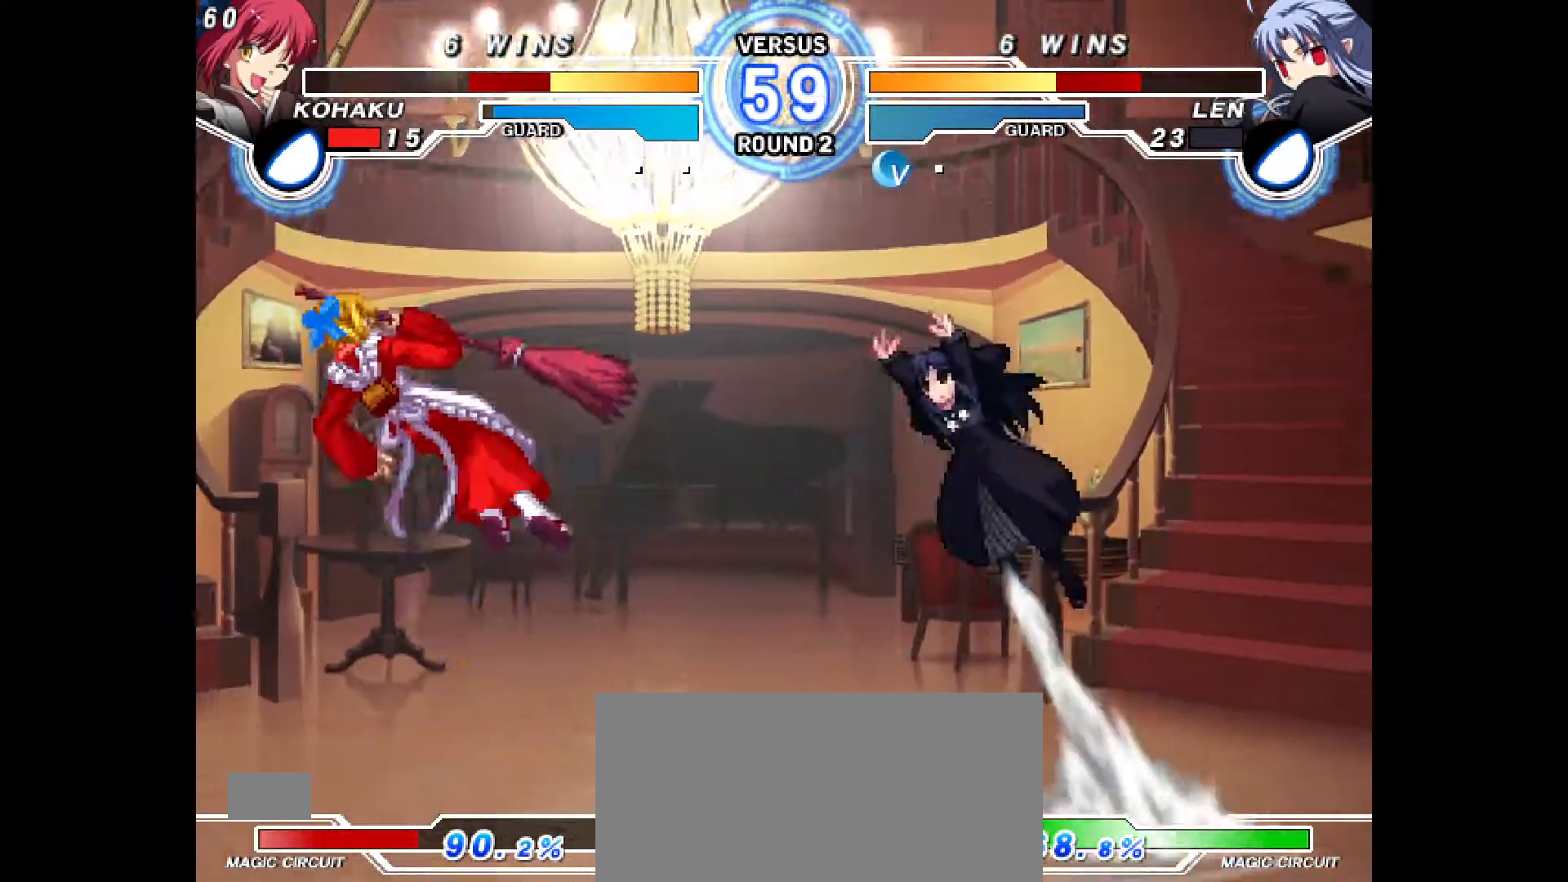
{"buttons": ["DPAD_LEFT"], "events": [[283, "CROSS", "down"], [467, "CROSS", "up"]]}
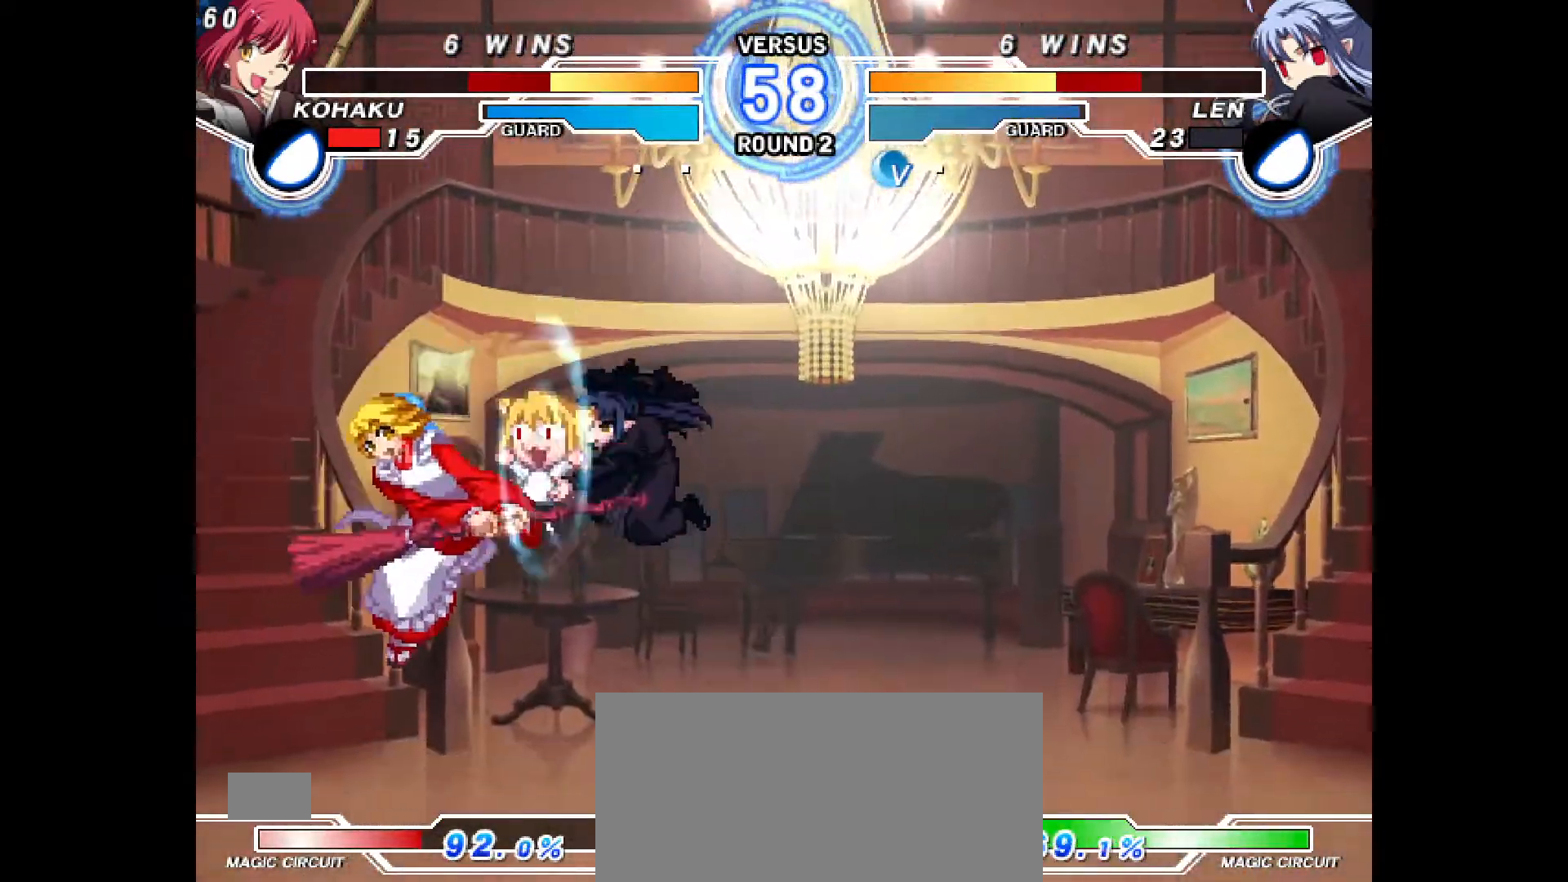
{"buttons": ["DPAD_UP", "DPAD_RIGHT"], "events": [[133, "DPAD_LEFT", "up"], [250, "DPAD_LEFT", "down"], [417, "DPAD_UP", "down"], [483, "DPAD_LEFT", "up"], [483, "DPAD_RIGHT", "down"]]}